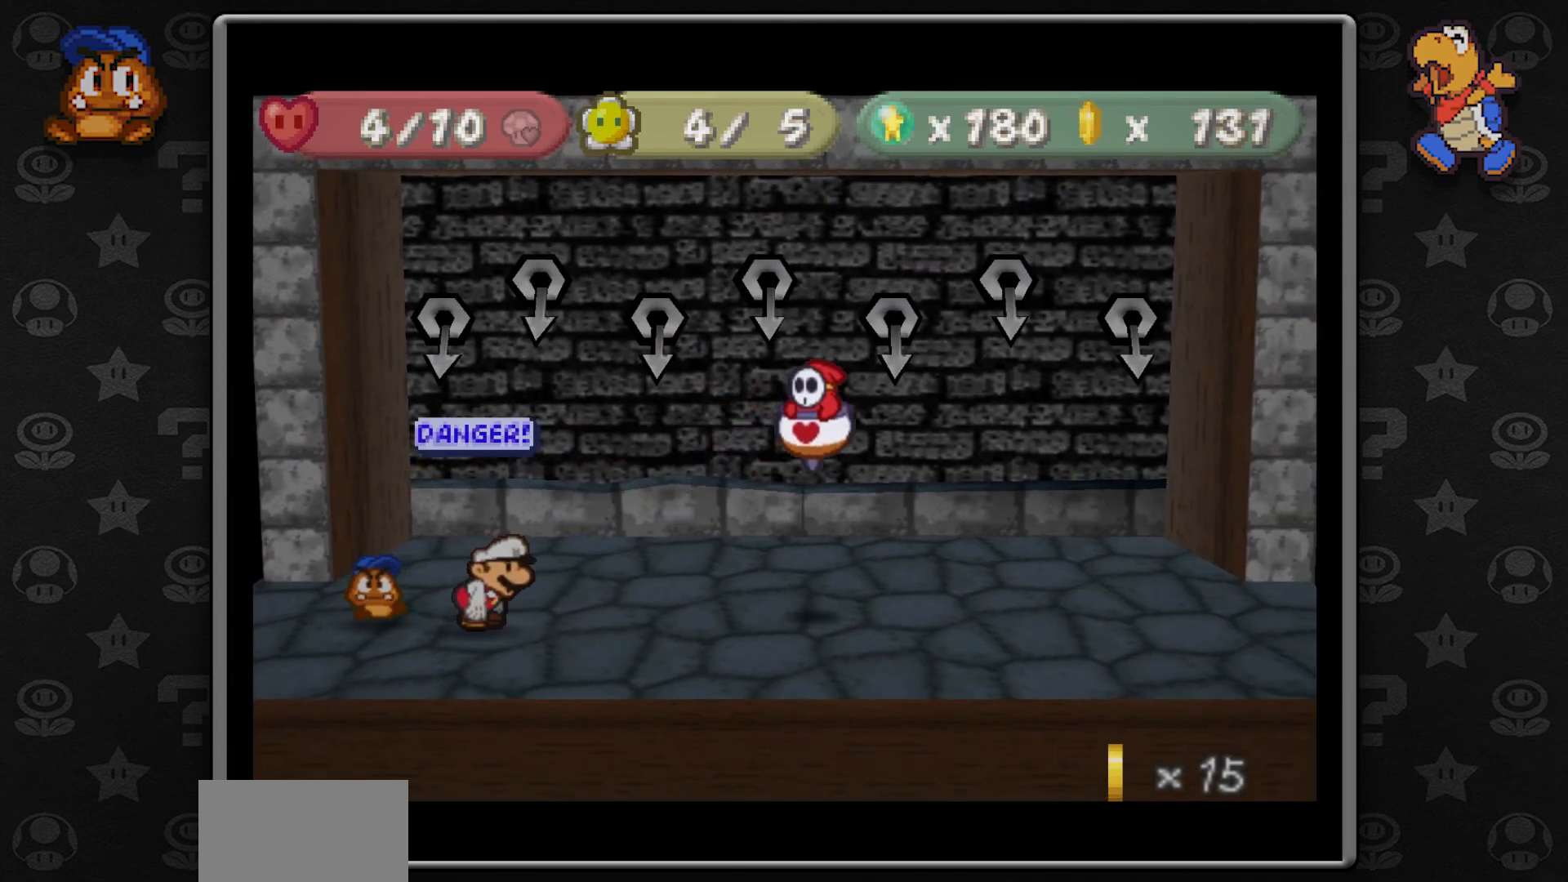
Gameplay with a controller (Nintendo layout); each line is a JSON object with the inputs held at the frame after it. "button_events" lists button changes between this image and that frame as [ms after this image, input, new state], when the widget could be followed in between (sticks are given only as held states). Not read: L1 L3 R3.
{"buttons": [], "left_stick": "center", "button_events": []}
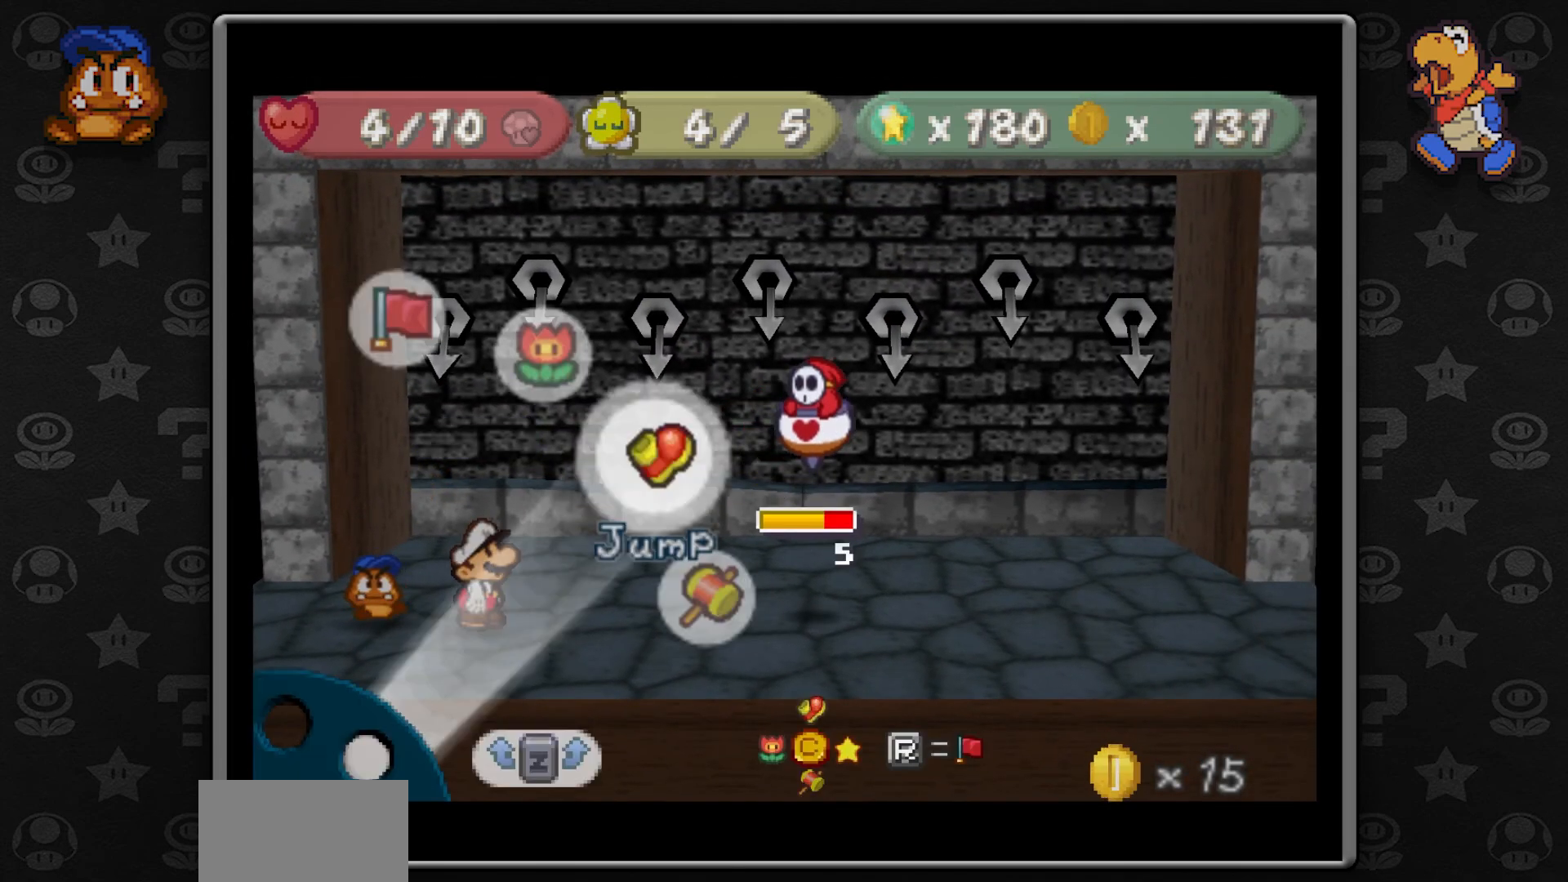
{"buttons": ["A"], "left_stick": "center", "button_events": [[133, "A", "down"], [217, "A", "up"], [467, "A", "down"]]}
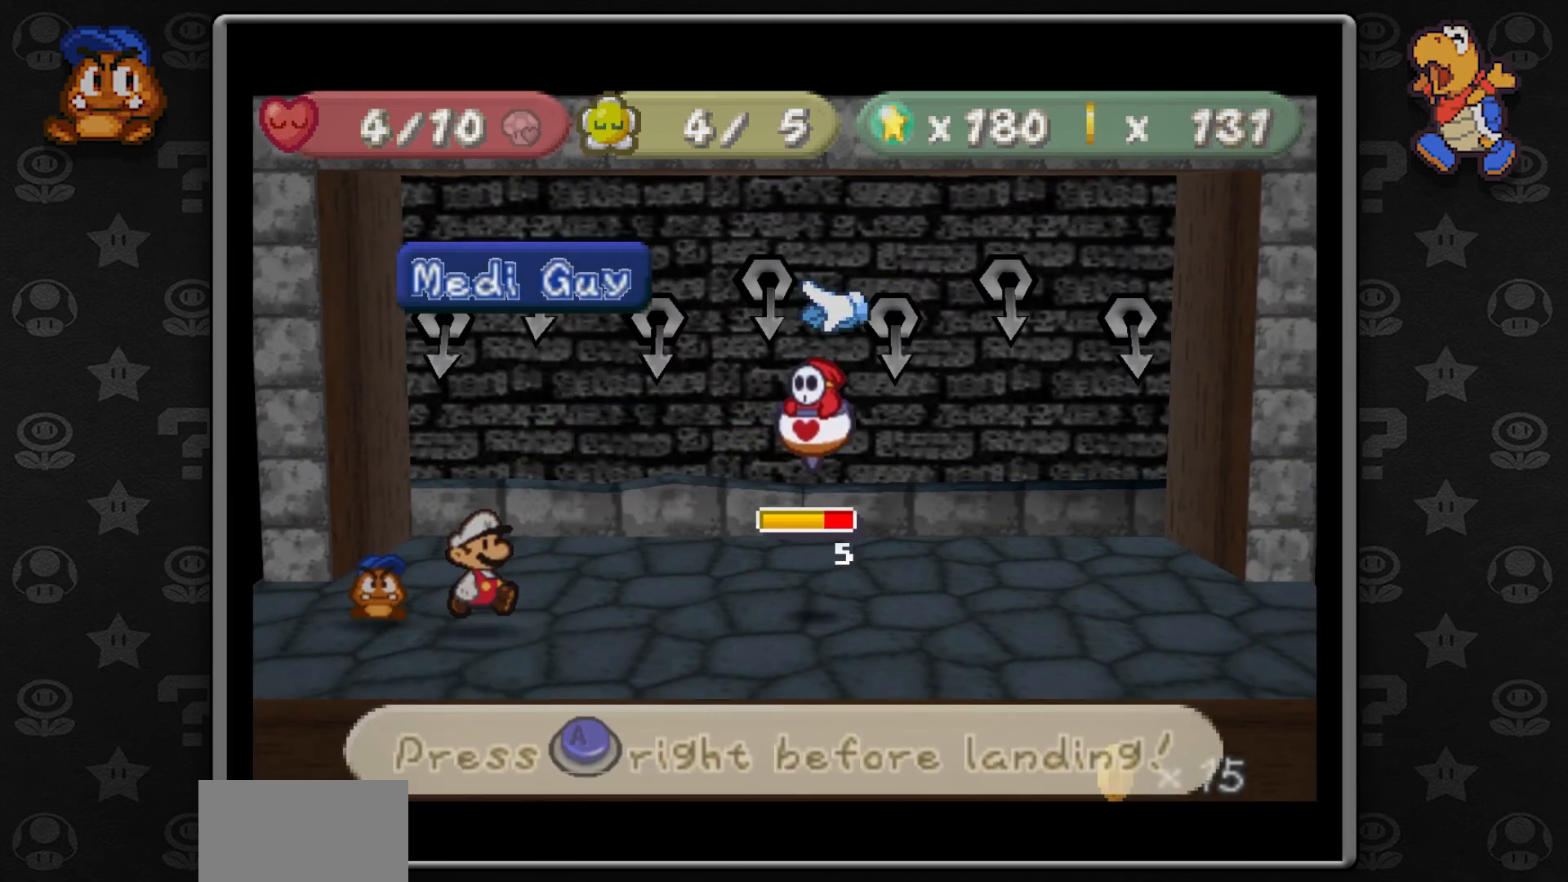
{"buttons": [], "left_stick": "center", "button_events": [[67, "A", "up"]]}
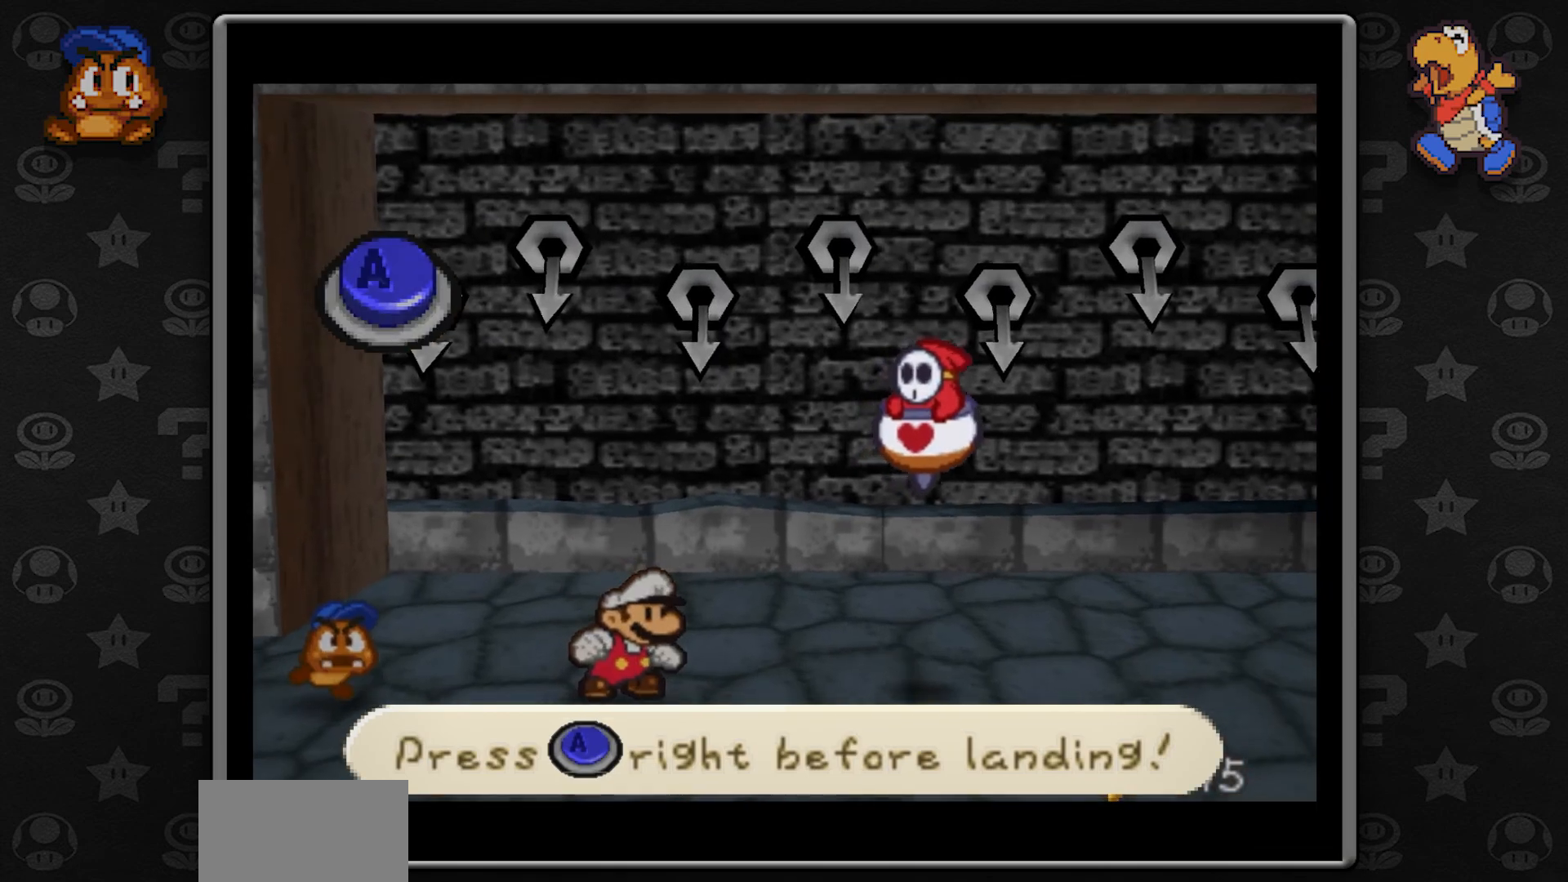
{"buttons": [], "left_stick": "center", "button_events": []}
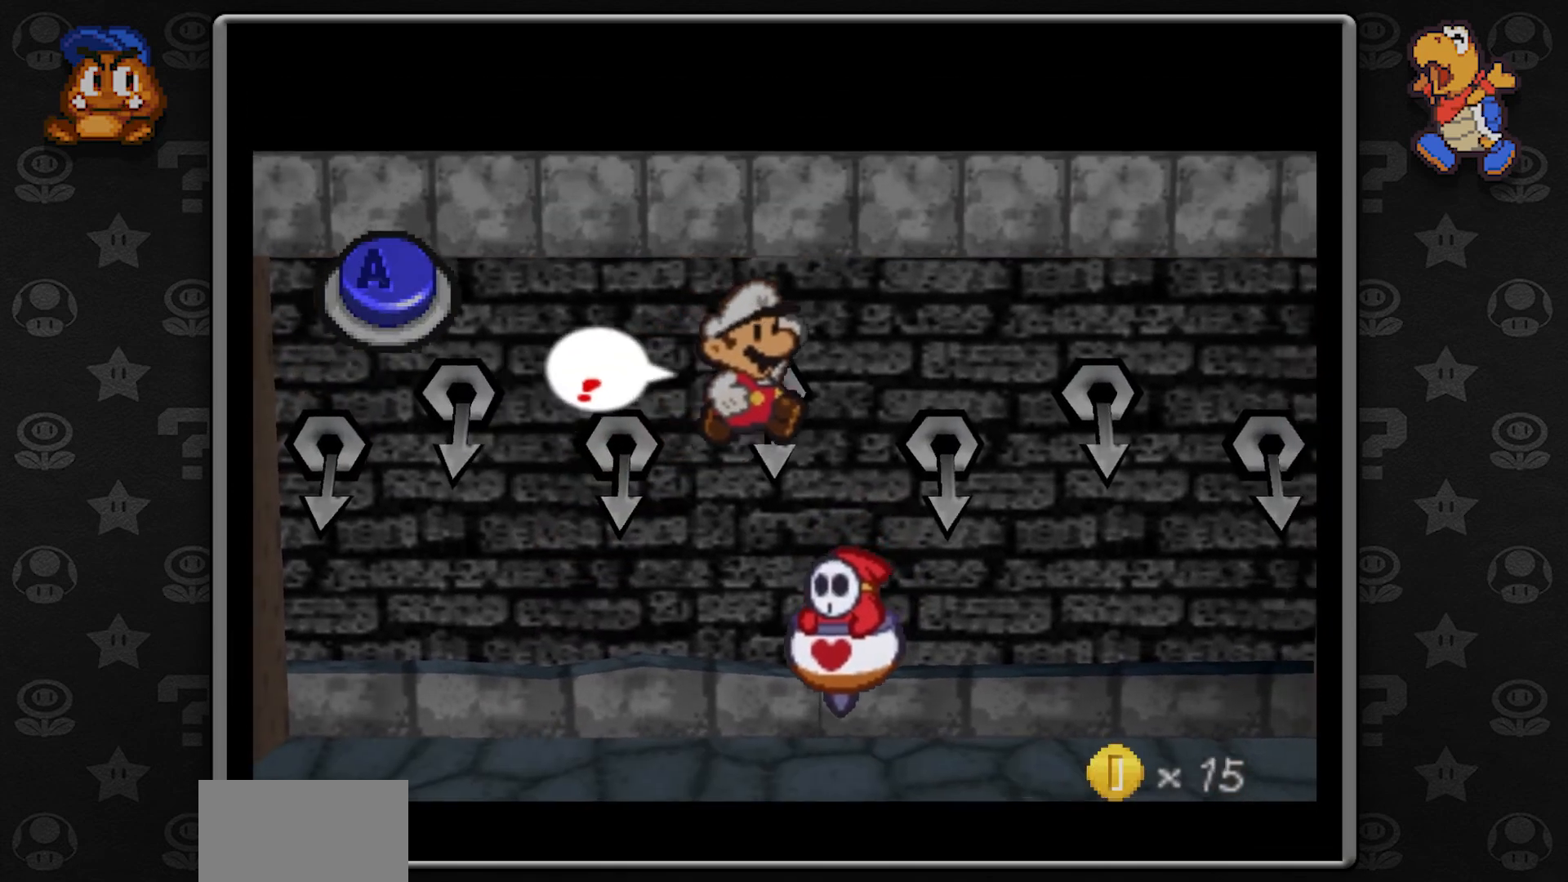
{"buttons": [], "left_stick": "center", "button_events": [[83, "A", "down"], [333, "A", "up"]]}
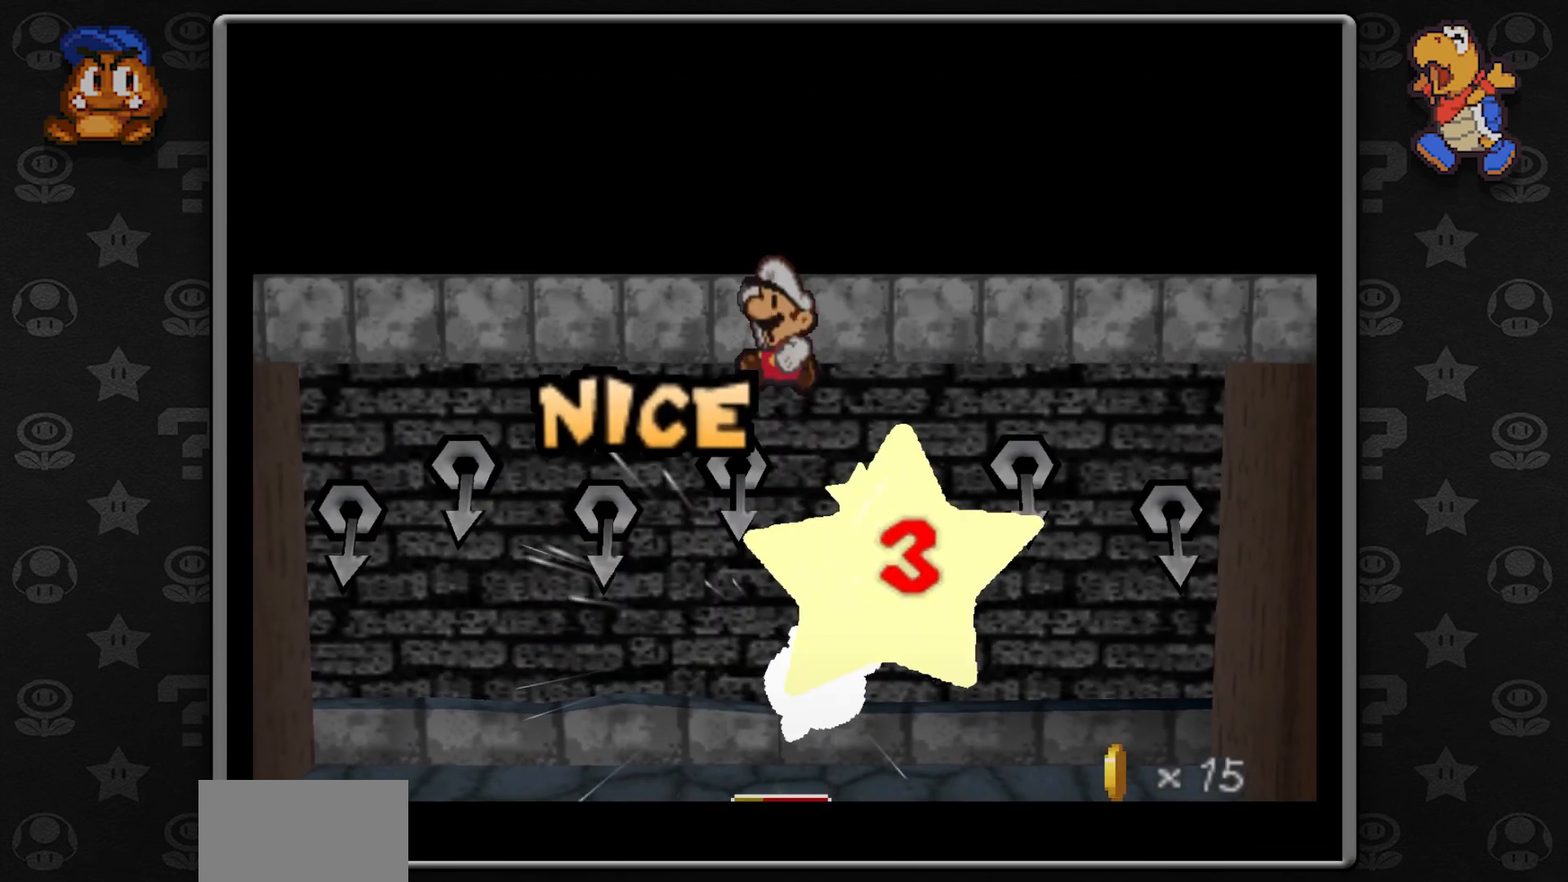
{"buttons": [], "left_stick": "center", "button_events": [[17, "A", "down"], [217, "A", "up"]]}
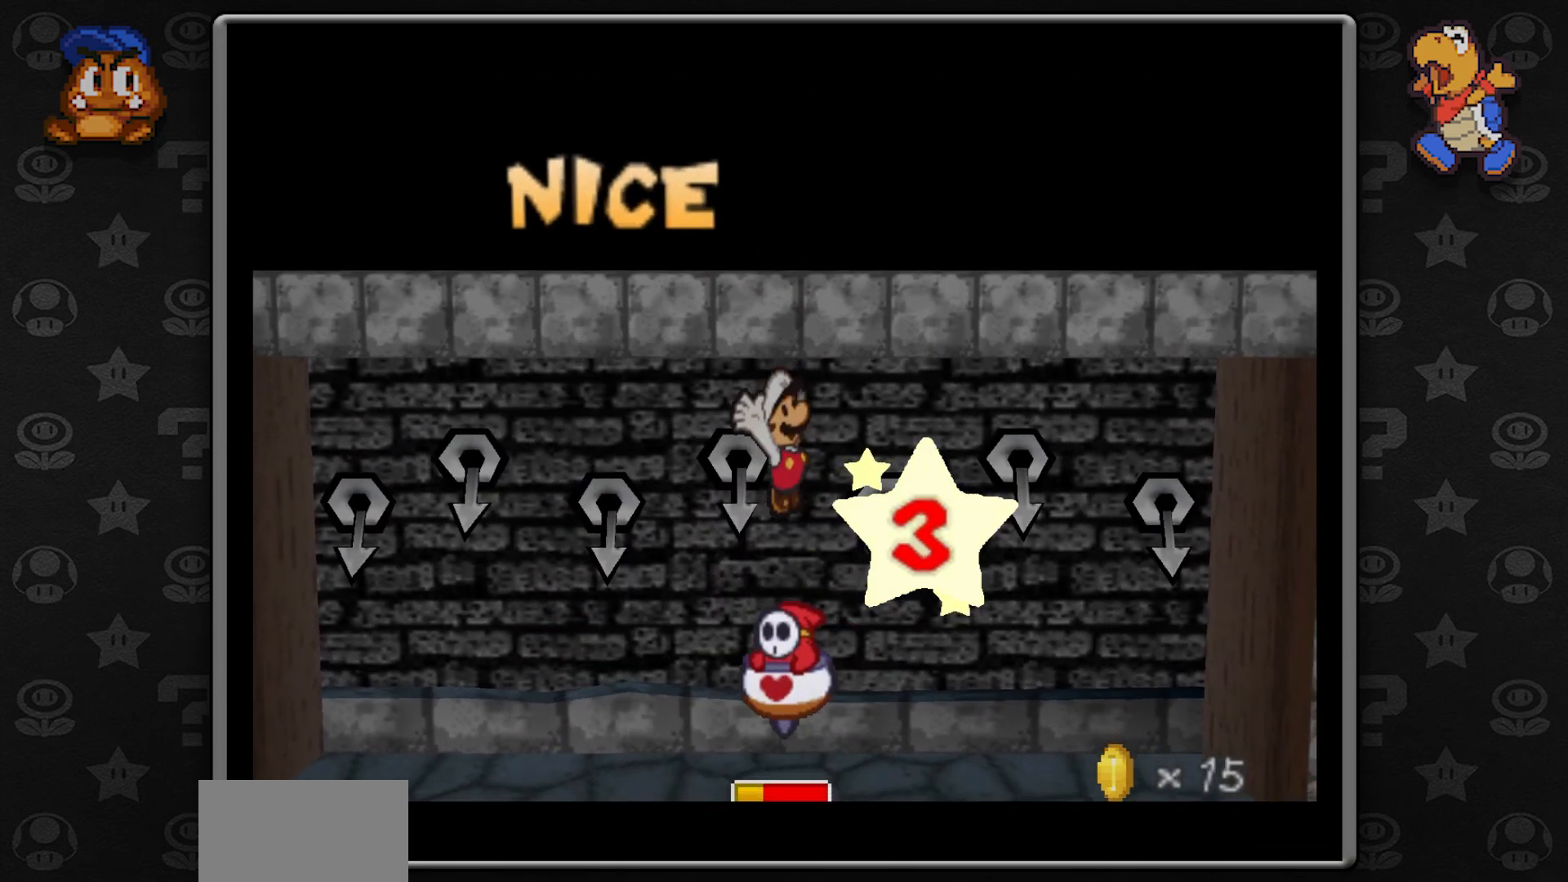
{"buttons": [], "left_stick": "center", "button_events": [[33, "A", "down"], [317, "A", "up"]]}
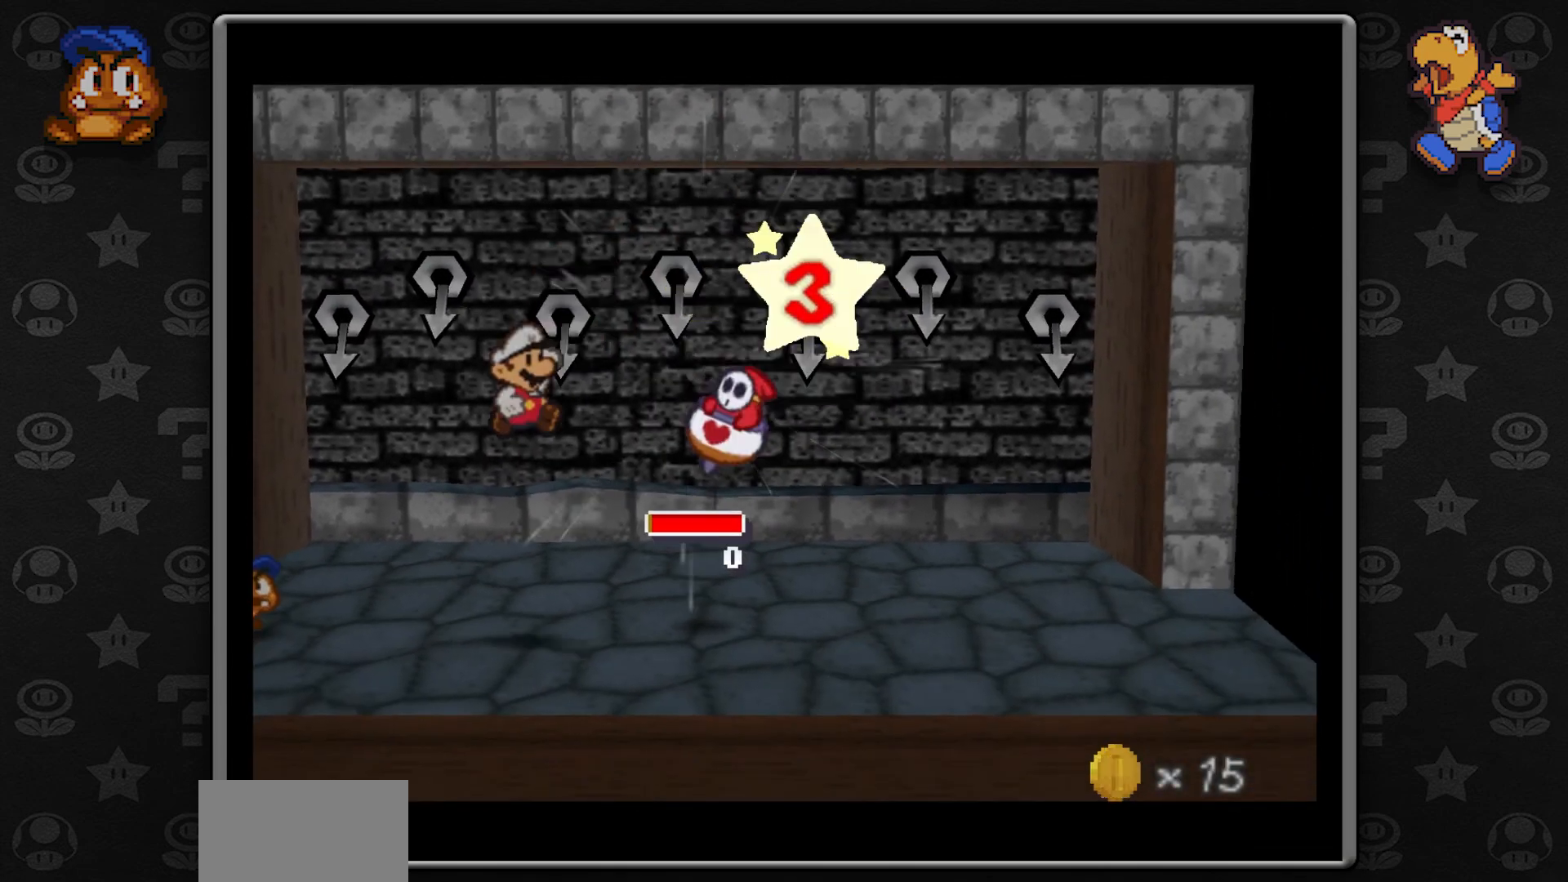
{"buttons": [], "left_stick": "center", "button_events": [[150, "A", "down"], [350, "A", "up"]]}
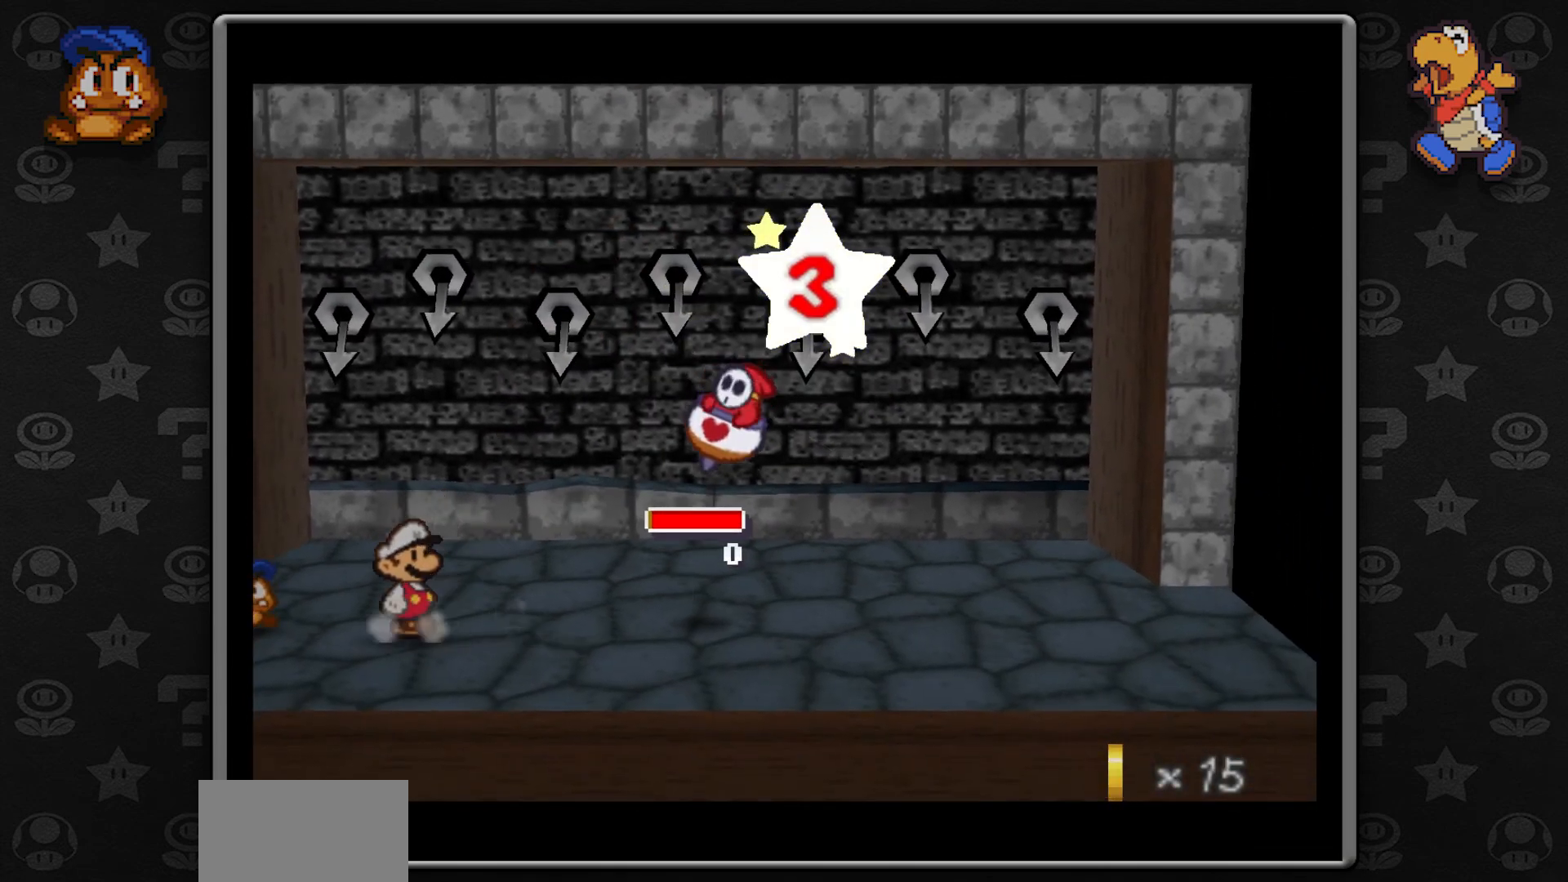
{"buttons": [], "left_stick": "center", "button_events": []}
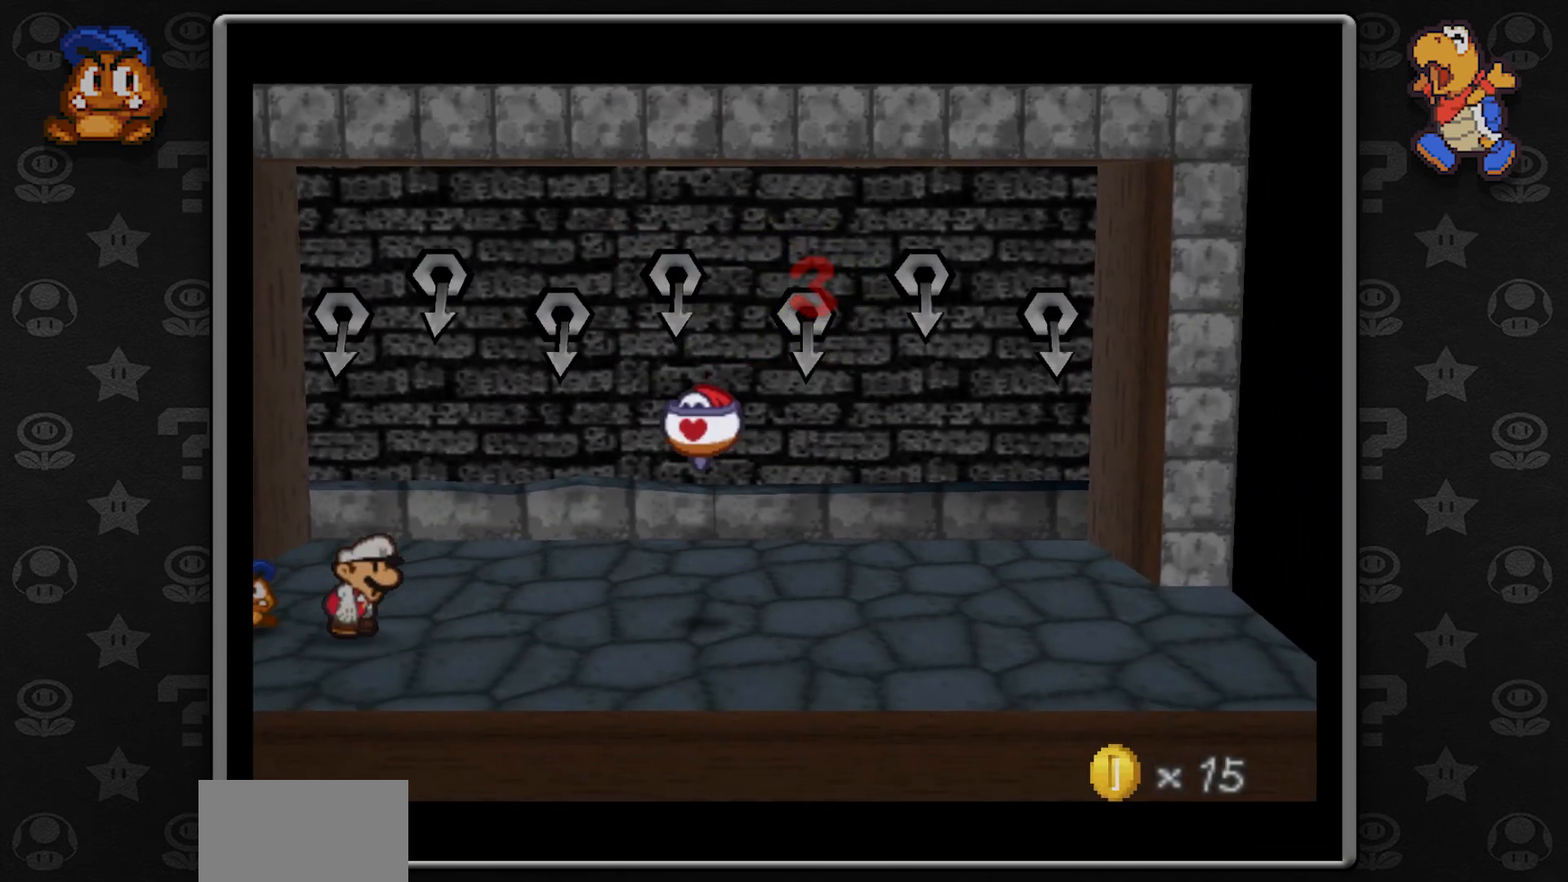
{"buttons": [], "left_stick": "center", "button_events": [[100, "A", "down"], [350, "A", "up"]]}
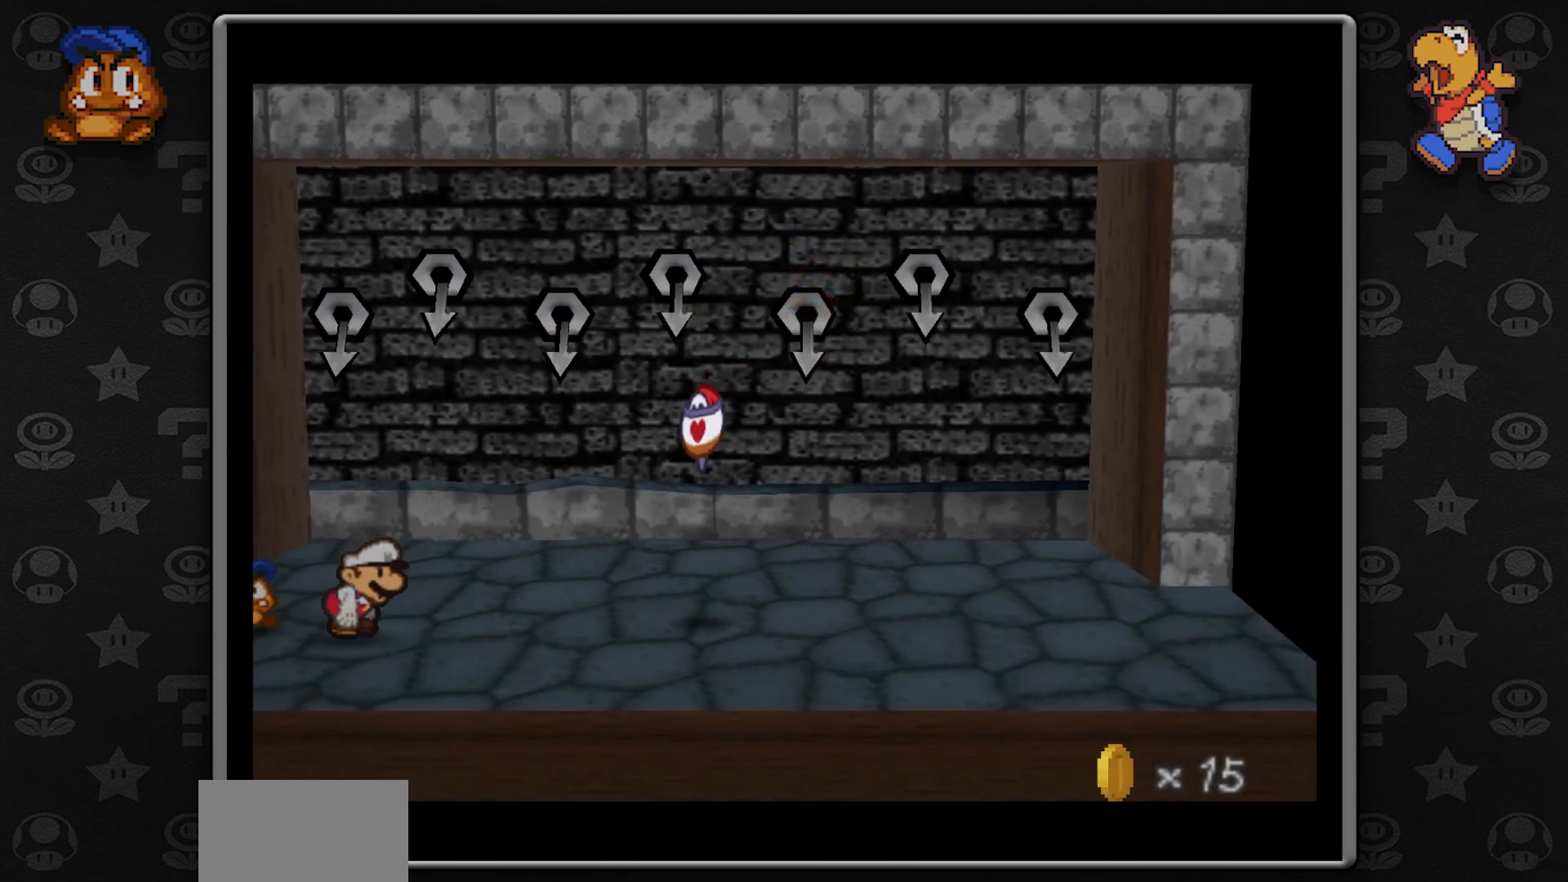
{"buttons": ["A"], "left_stick": "center", "button_events": [[67, "A", "down"], [283, "A", "up"], [400, "A", "down"]]}
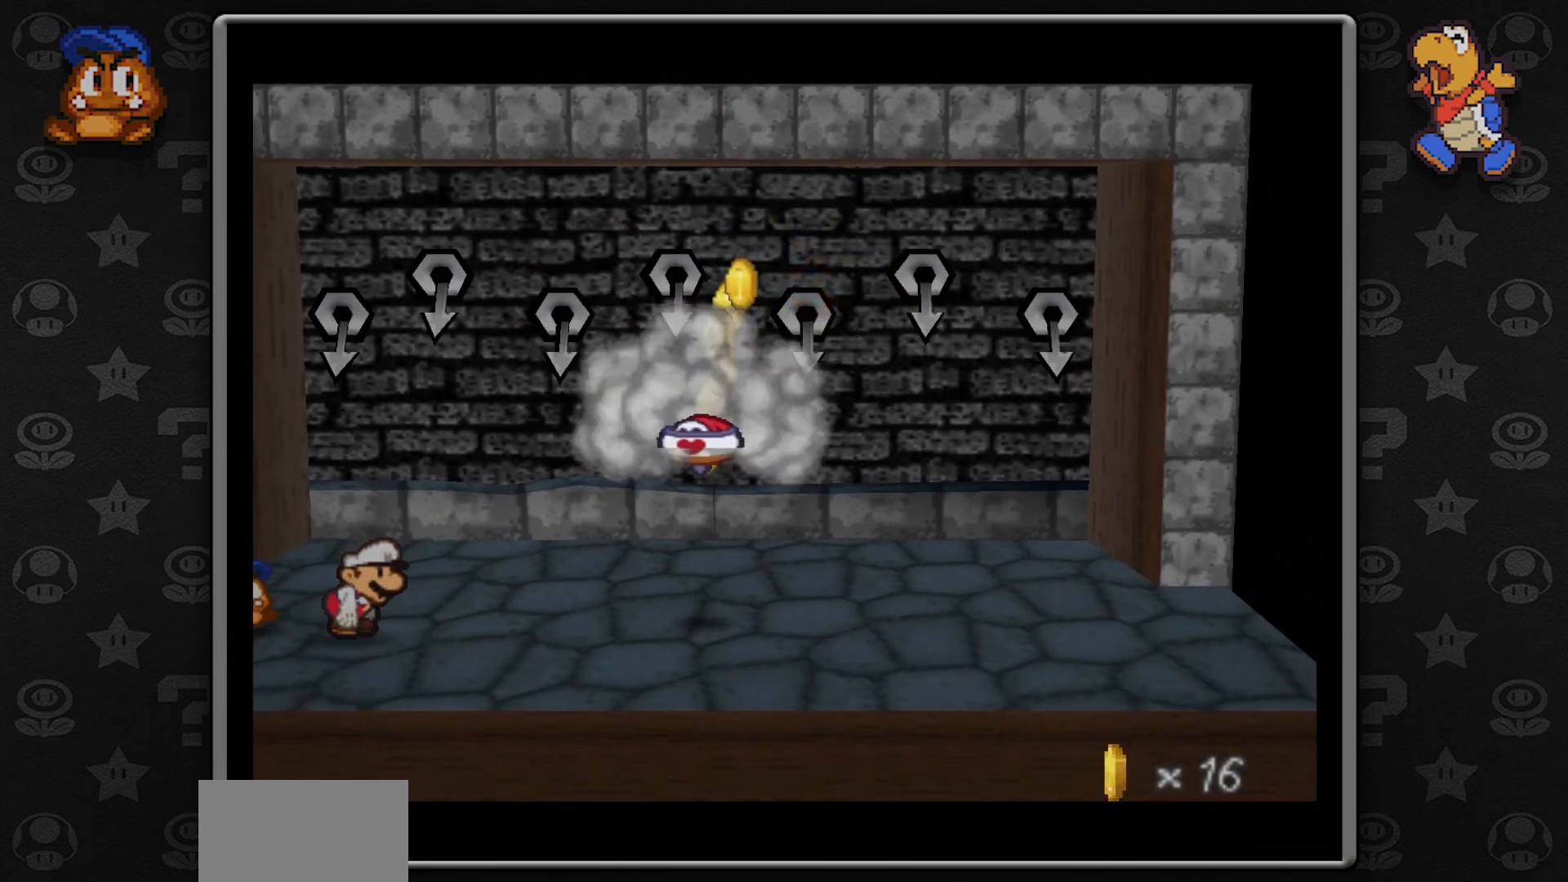
{"buttons": [], "left_stick": "center", "button_events": [[117, "A", "up"], [317, "A", "down"], [483, "A", "up"]]}
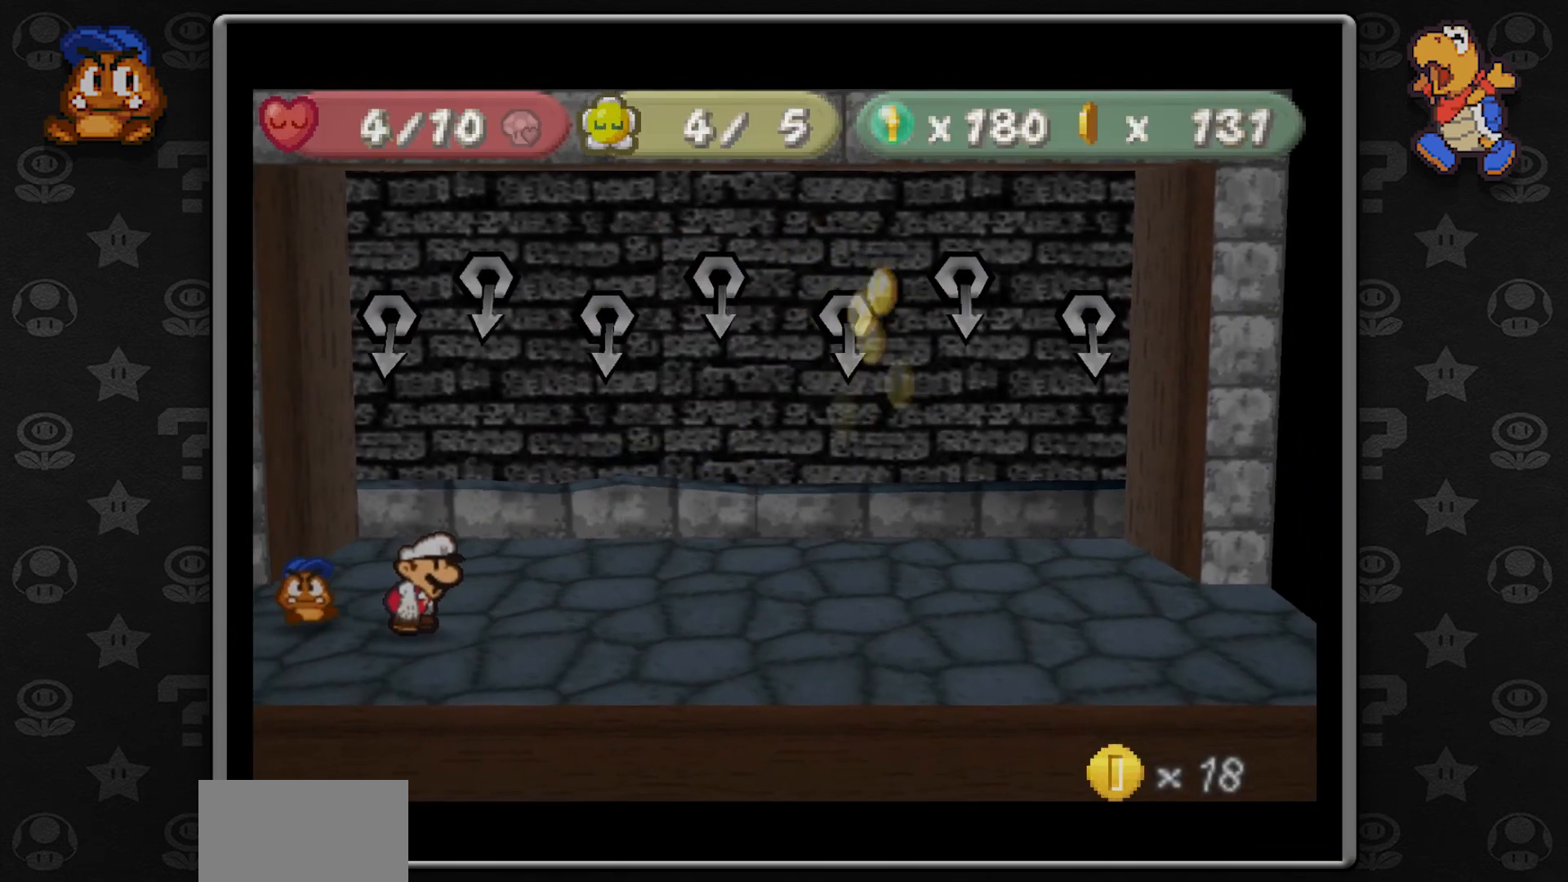
{"buttons": ["A"], "left_stick": "center", "button_events": [[100, "A", "down"], [250, "A", "up"], [417, "A", "down"]]}
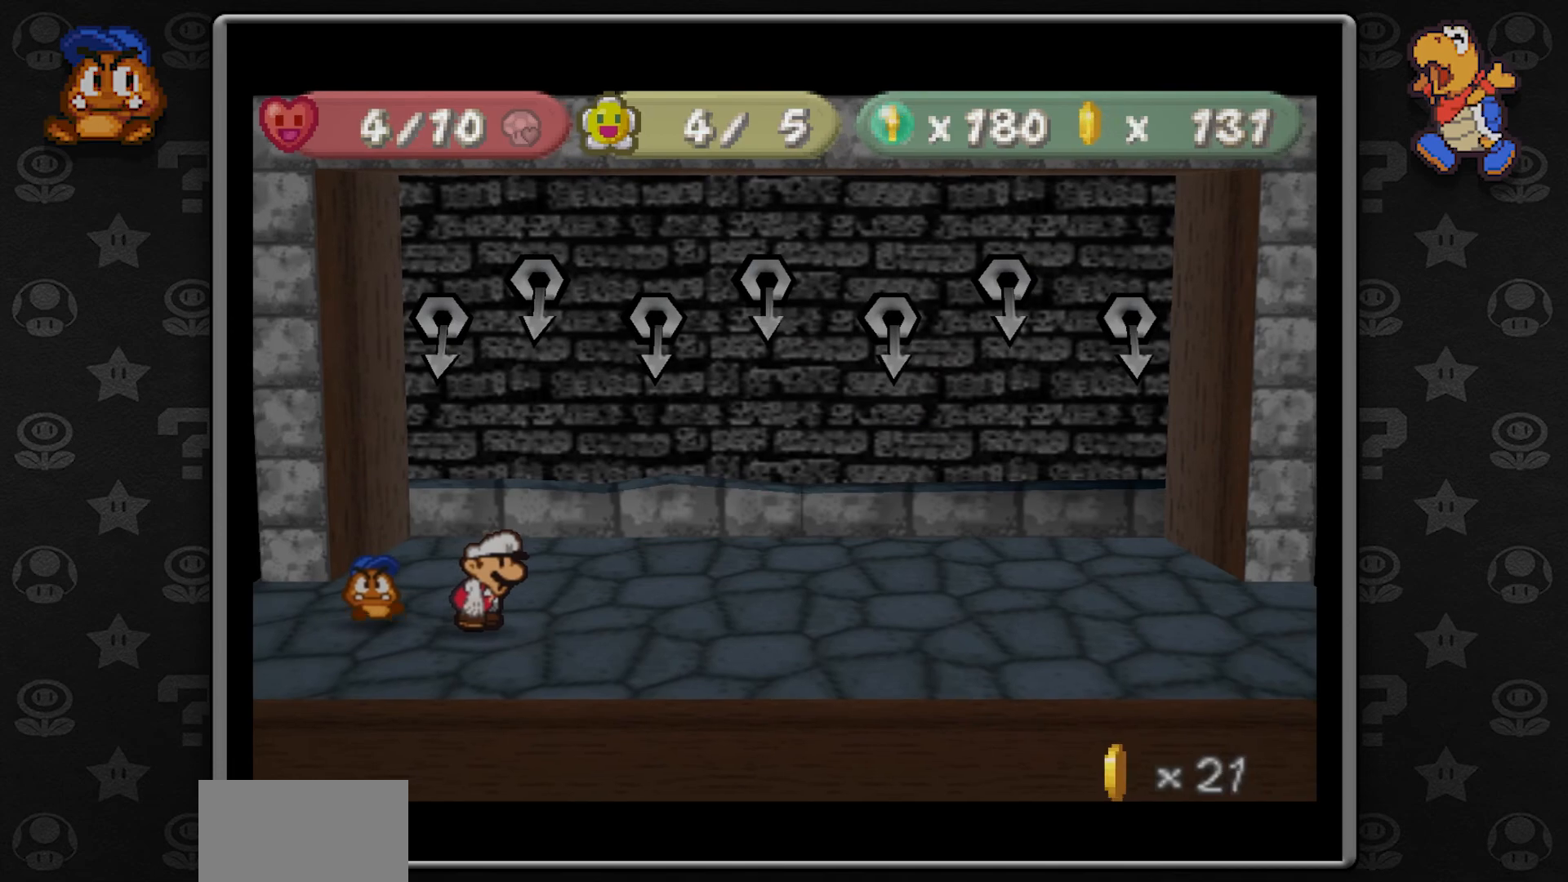
{"buttons": [], "left_stick": "center", "button_events": [[100, "A", "up"], [317, "A", "down"], [417, "A", "up"]]}
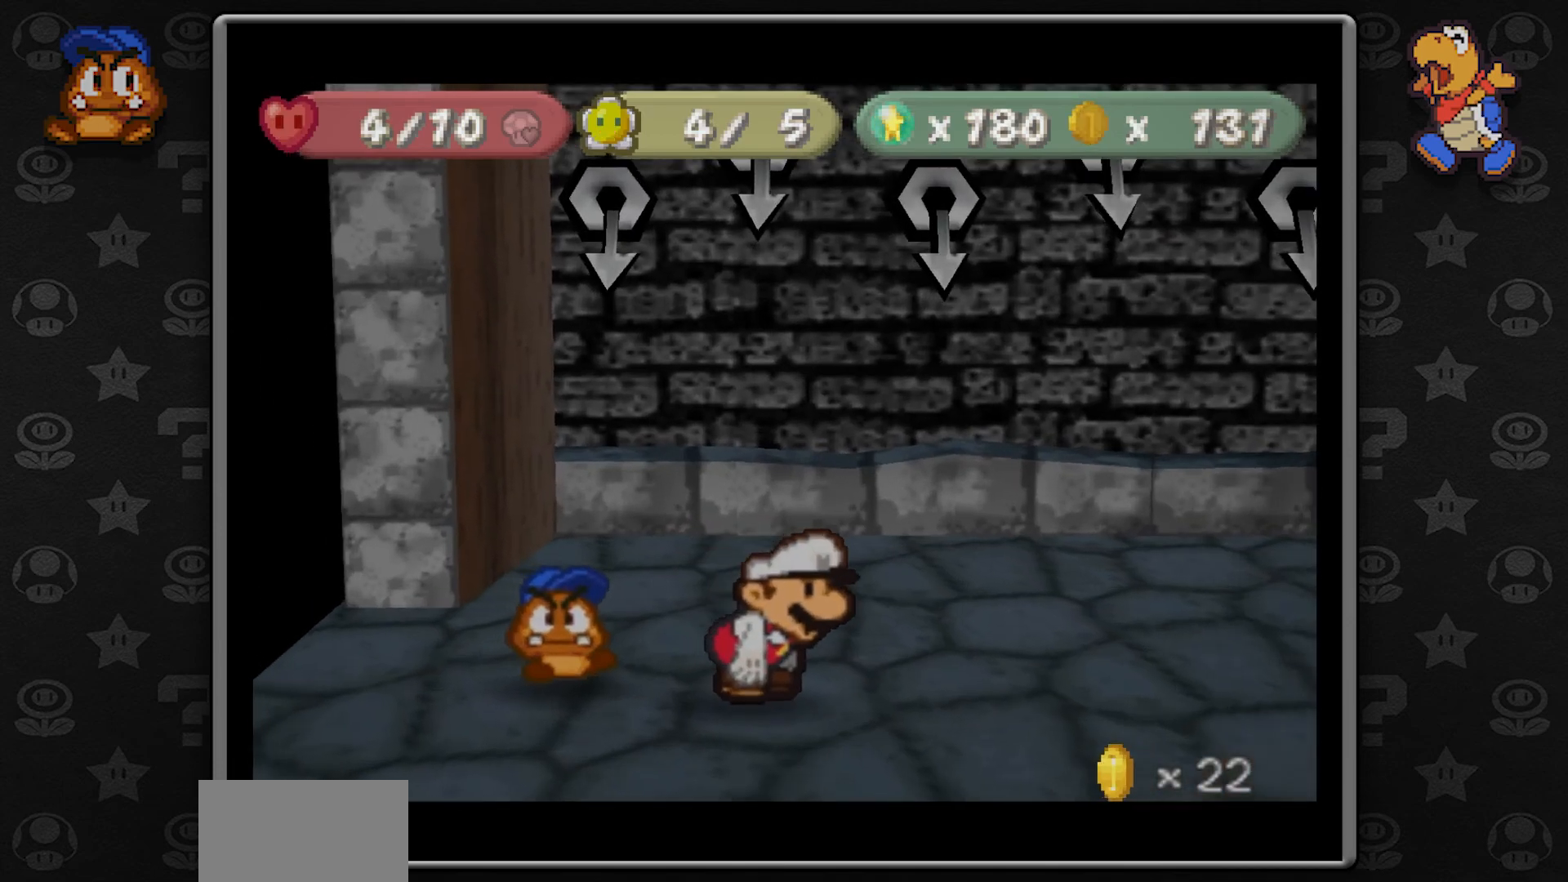
{"buttons": ["A"], "left_stick": "center", "button_events": [[200, "A", "down"], [333, "A", "up"], [450, "A", "down"]]}
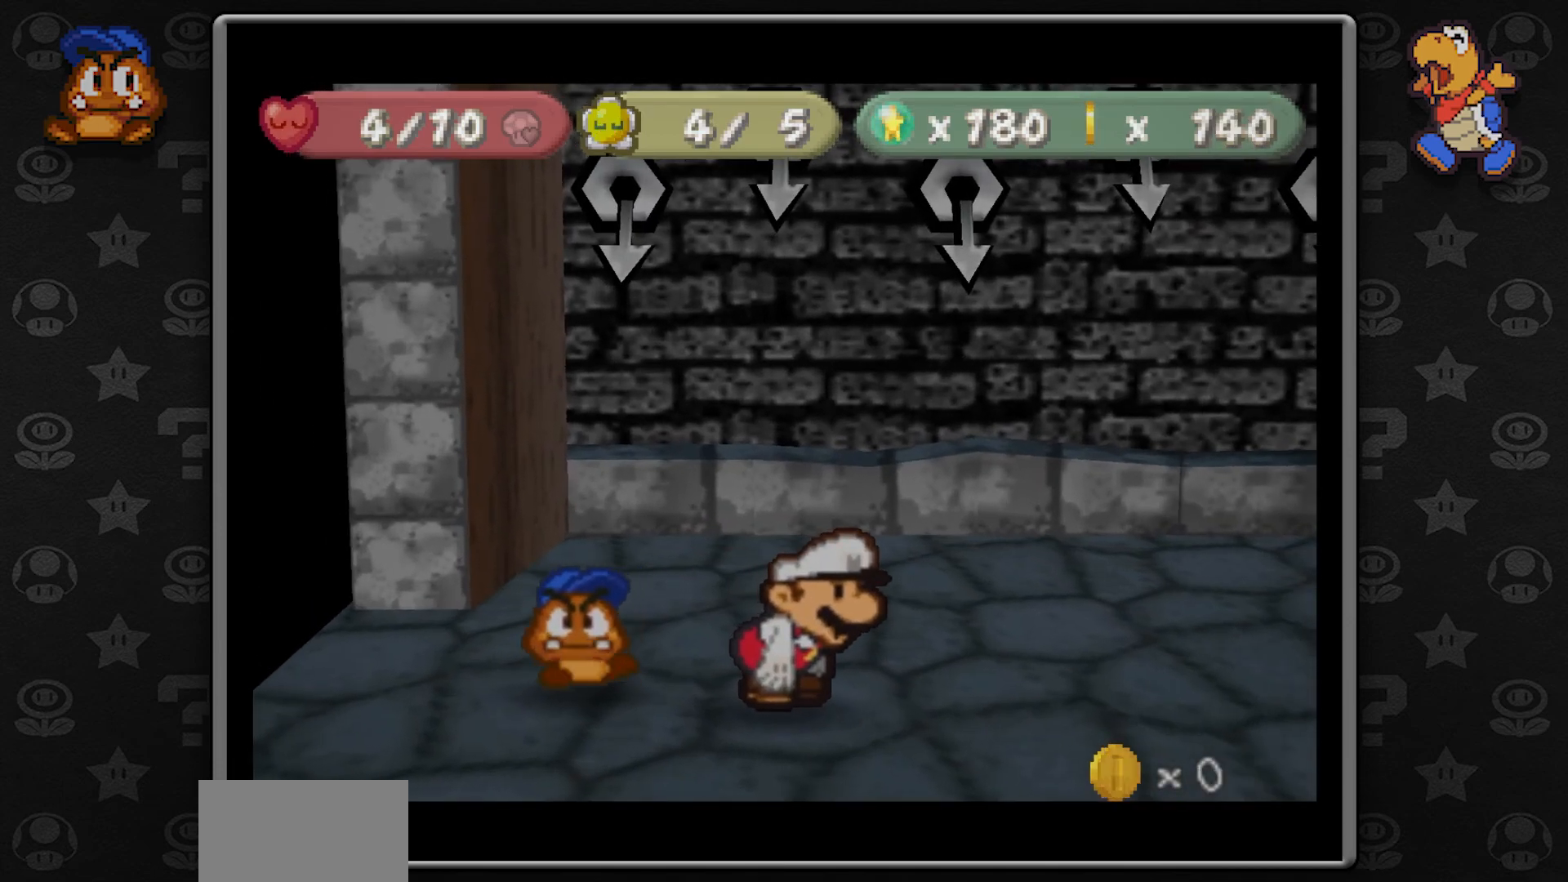
{"buttons": [], "left_stick": "center", "button_events": [[83, "A", "up"], [167, "A", "down"], [300, "A", "up"], [400, "A", "down"], [500, "A", "up"]]}
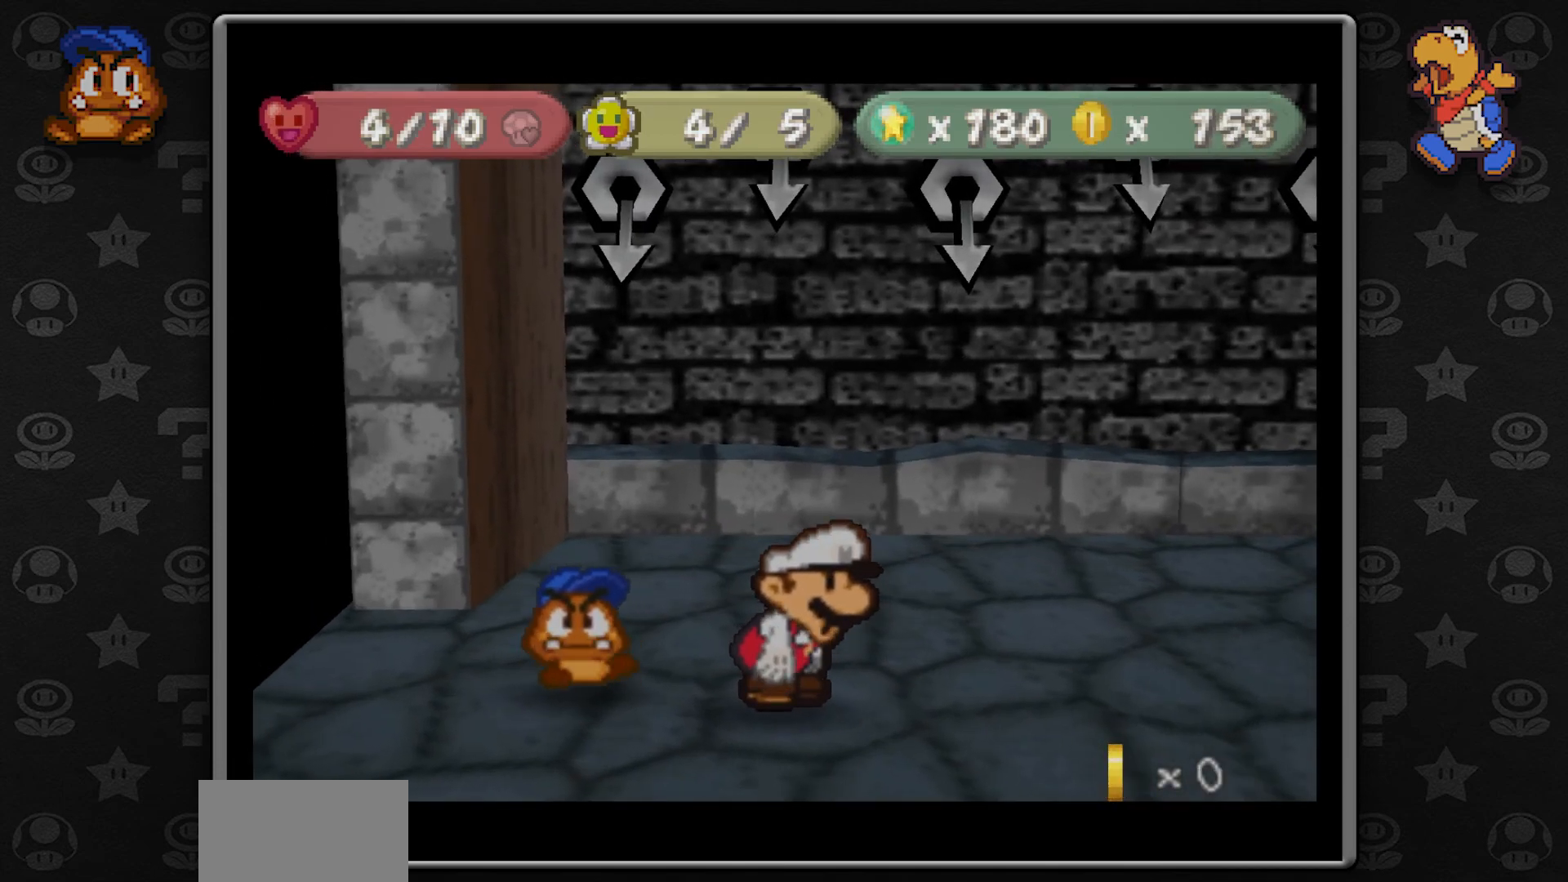
{"buttons": [], "left_stick": "center", "button_events": [[133, "A", "down"], [267, "A", "up"], [350, "A", "down"], [450, "A", "up"]]}
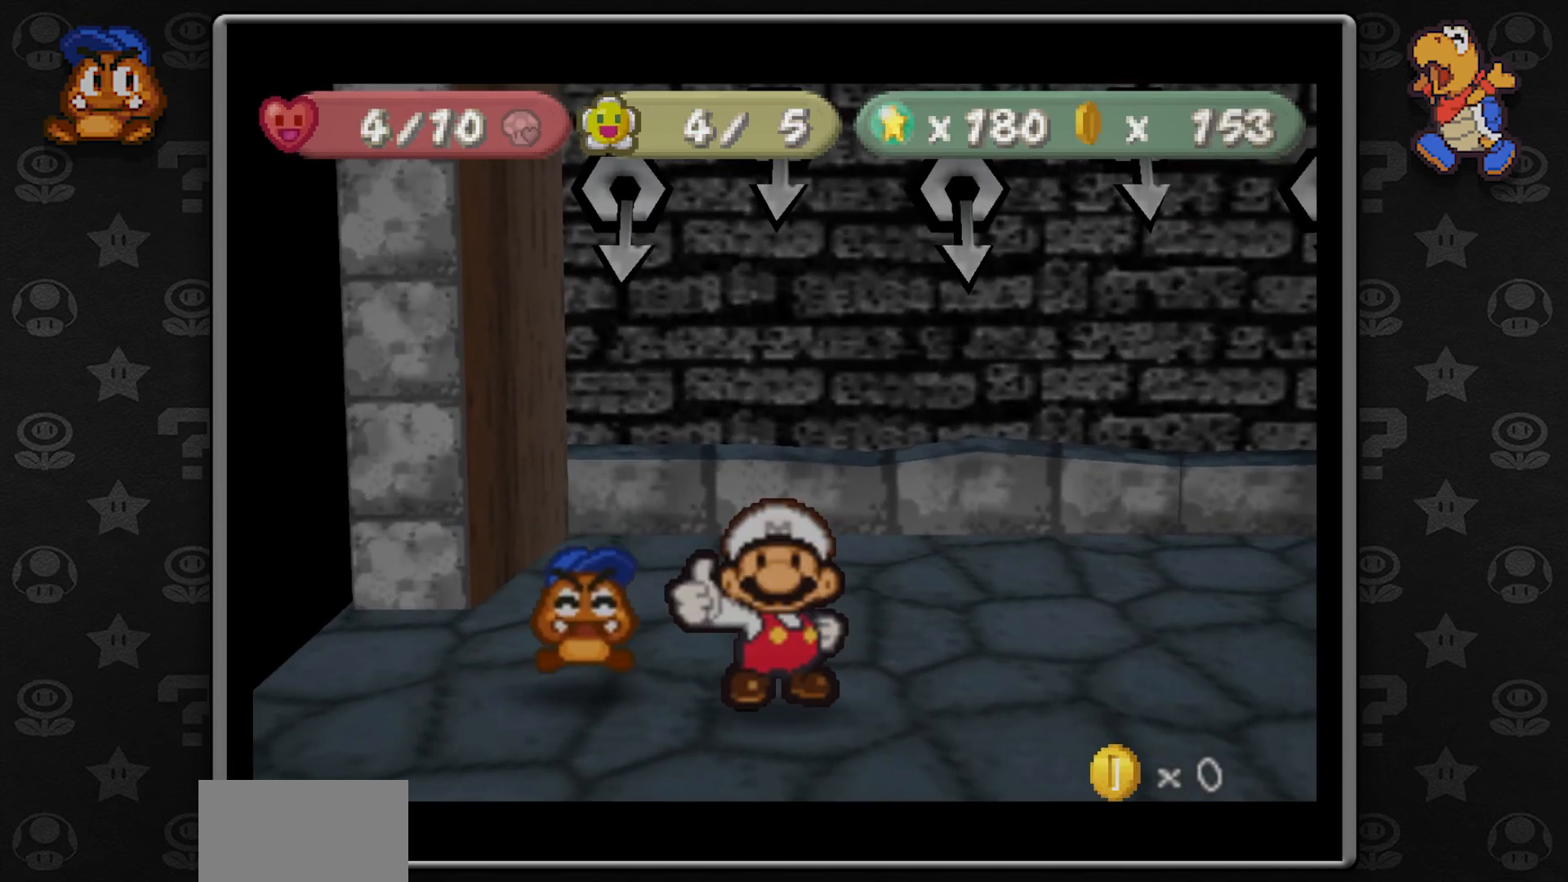
{"buttons": [], "left_stick": "center", "button_events": [[217, "A", "down"], [317, "A", "up"]]}
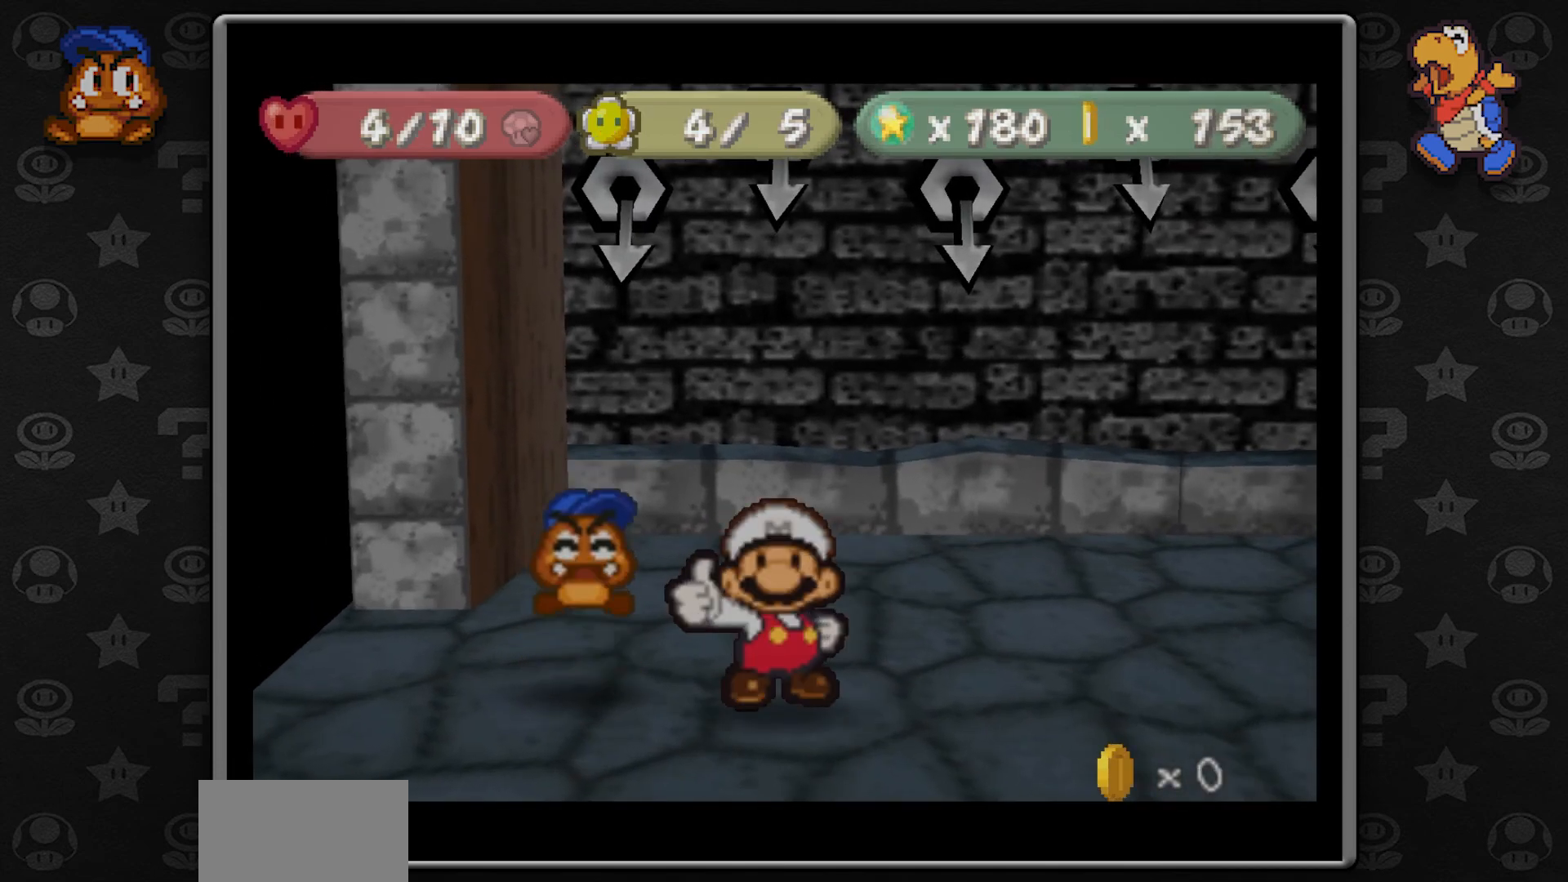
{"buttons": [], "left_stick": "center", "button_events": [[117, "A", "down"], [183, "A", "up"], [367, "A", "down"], [467, "A", "up"]]}
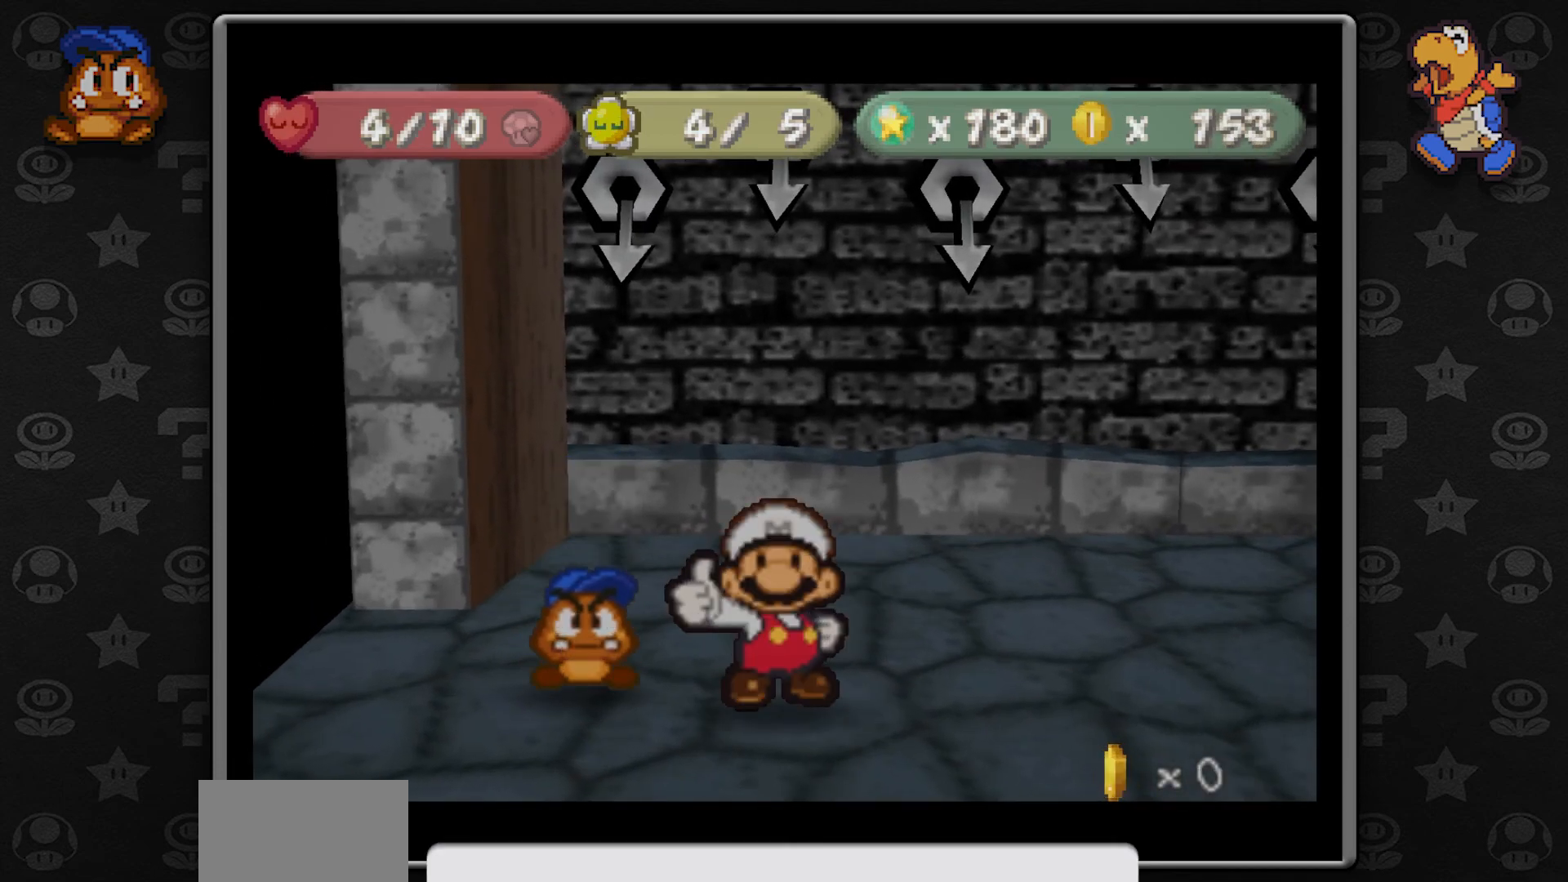
{"buttons": ["A"], "left_stick": "center", "button_events": [[67, "A", "down"], [167, "A", "up"], [233, "A", "down"], [333, "A", "up"], [483, "A", "down"]]}
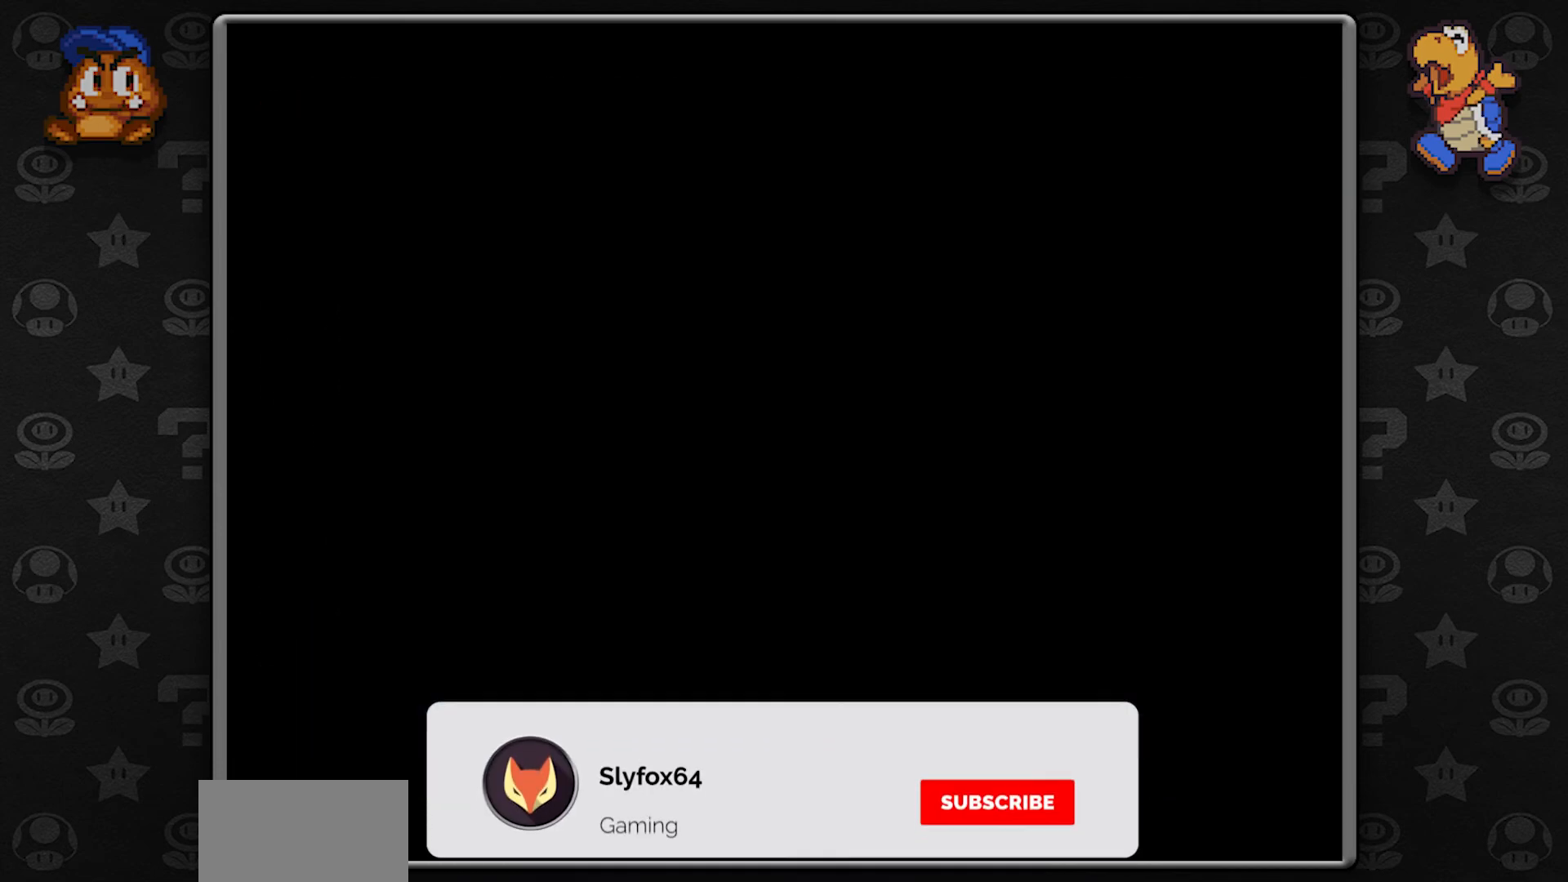
{"buttons": ["A"], "left_stick": "center", "button_events": [[100, "A", "up"], [233, "A", "down"], [317, "A", "up"], [417, "A", "down"]]}
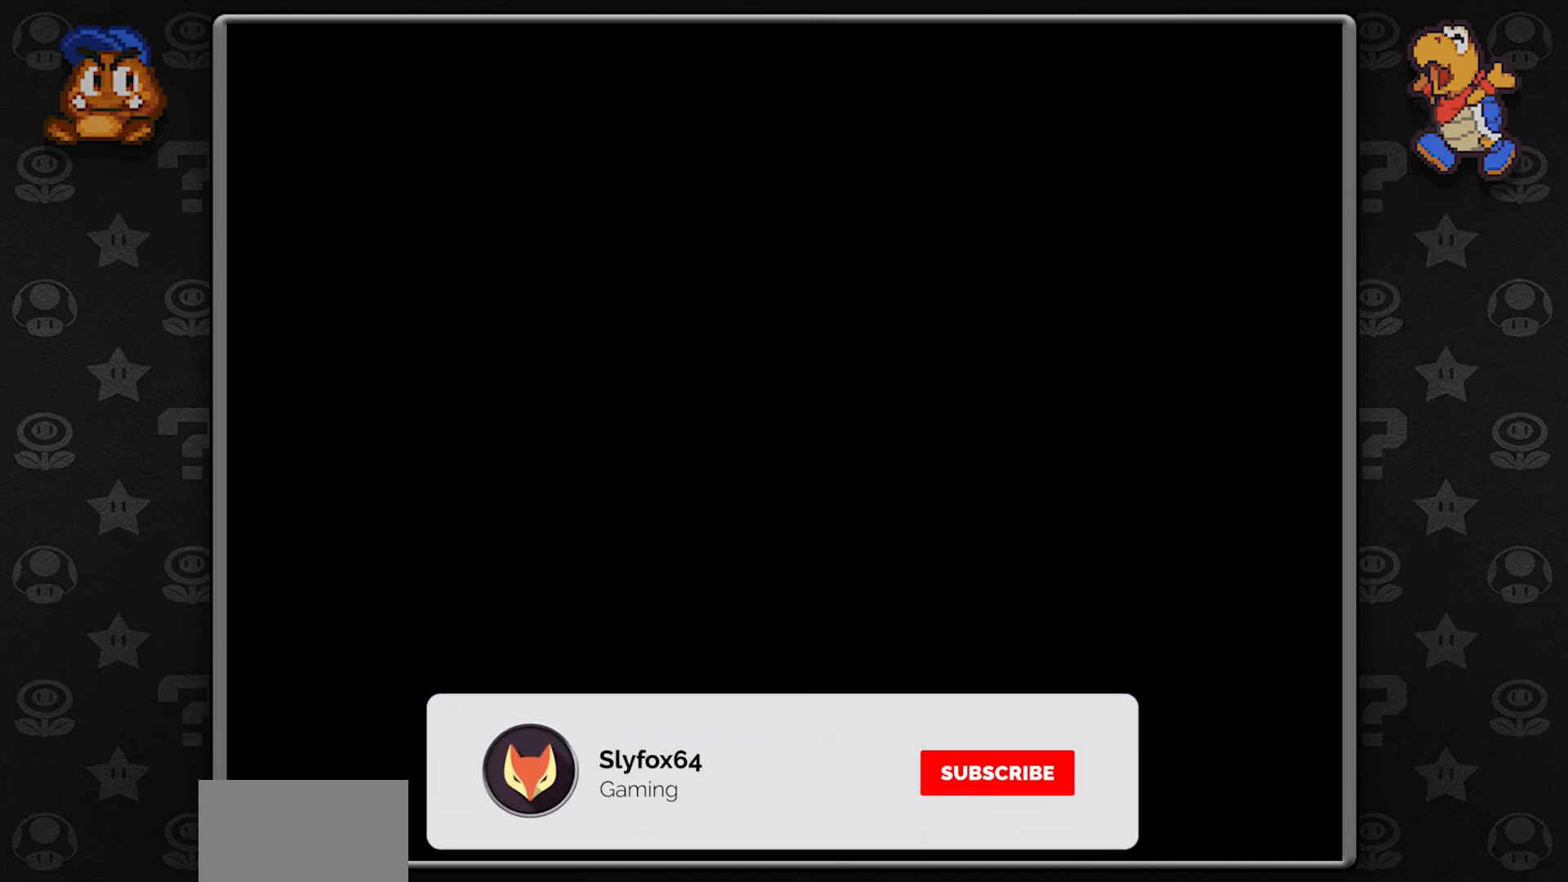
{"buttons": ["A"], "left_stick": "center", "button_events": [[17, "A", "up"], [150, "A", "down"], [267, "A", "up"], [383, "A", "down"]]}
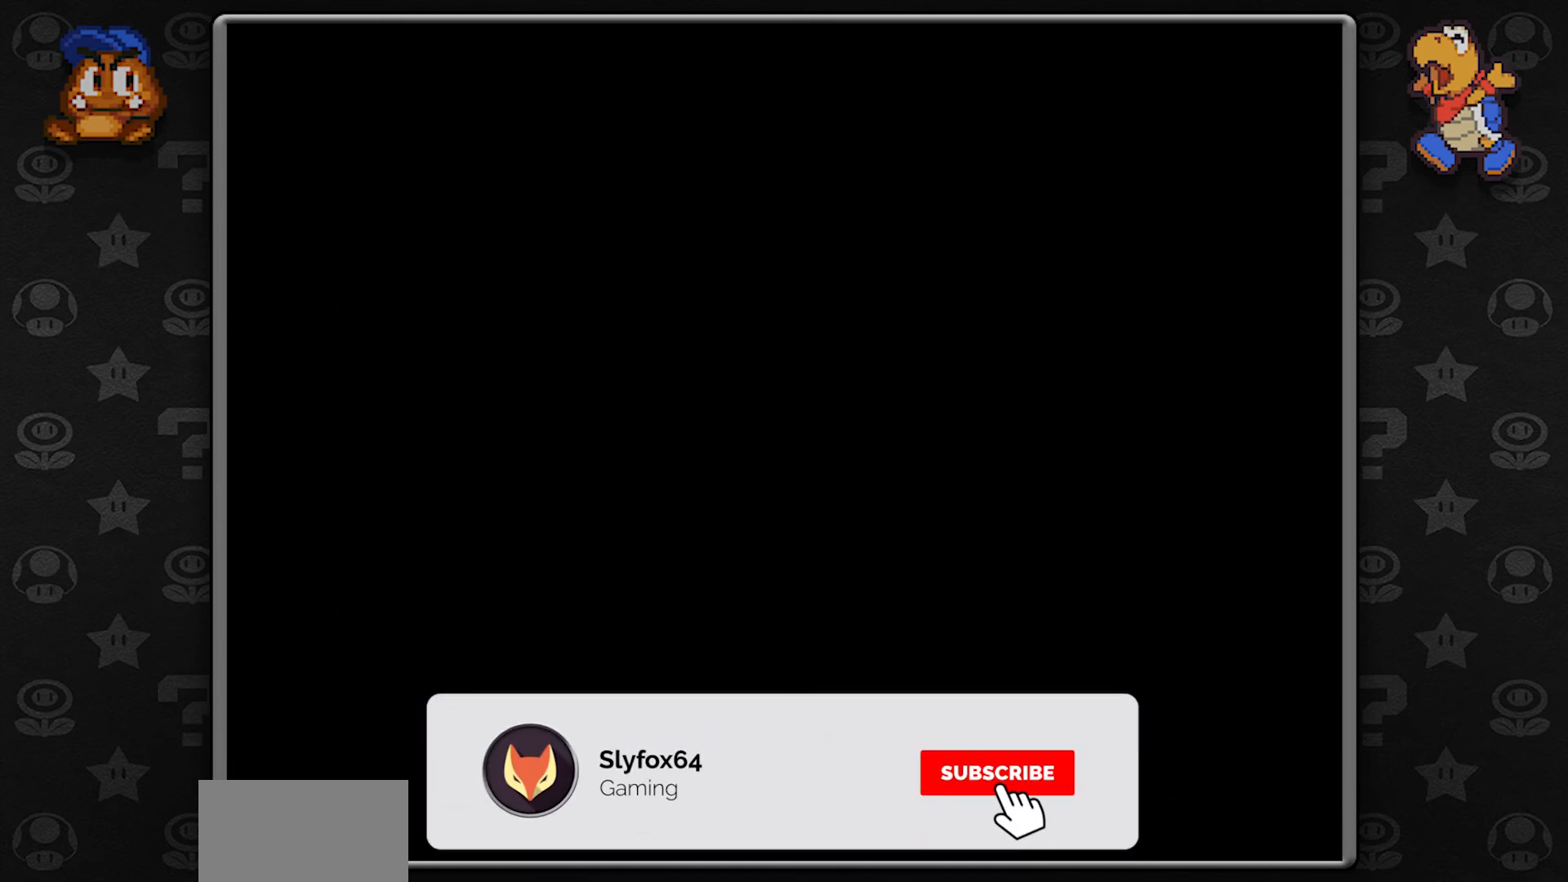
{"buttons": [], "left_stick": "center", "button_events": [[50, "A", "up"], [150, "A", "down"], [300, "A", "up"]]}
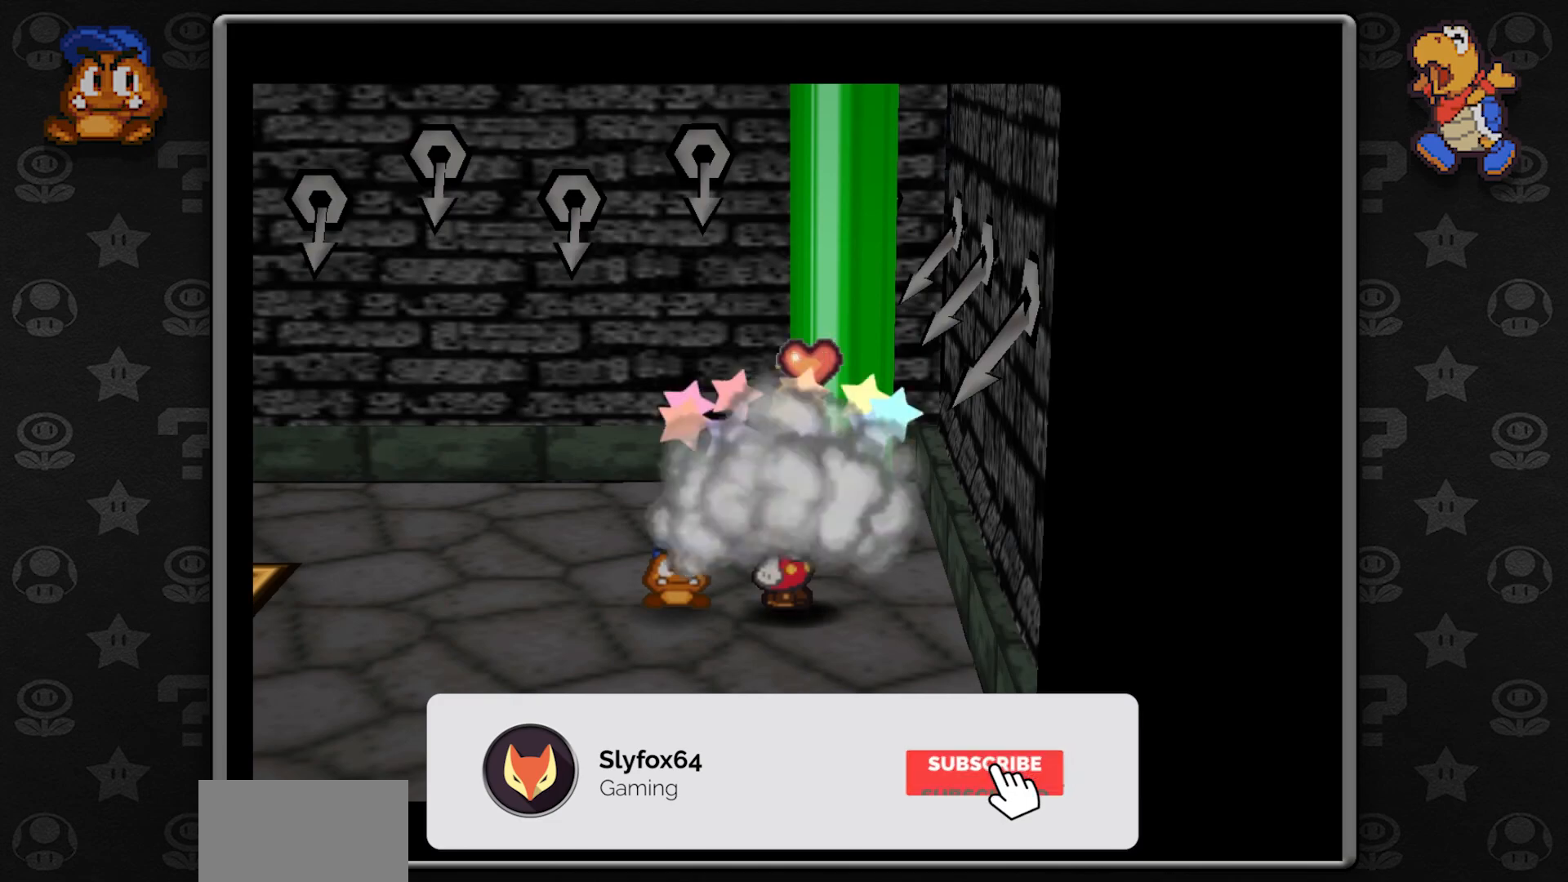
{"buttons": [], "left_stick": "down-right", "button_events": []}
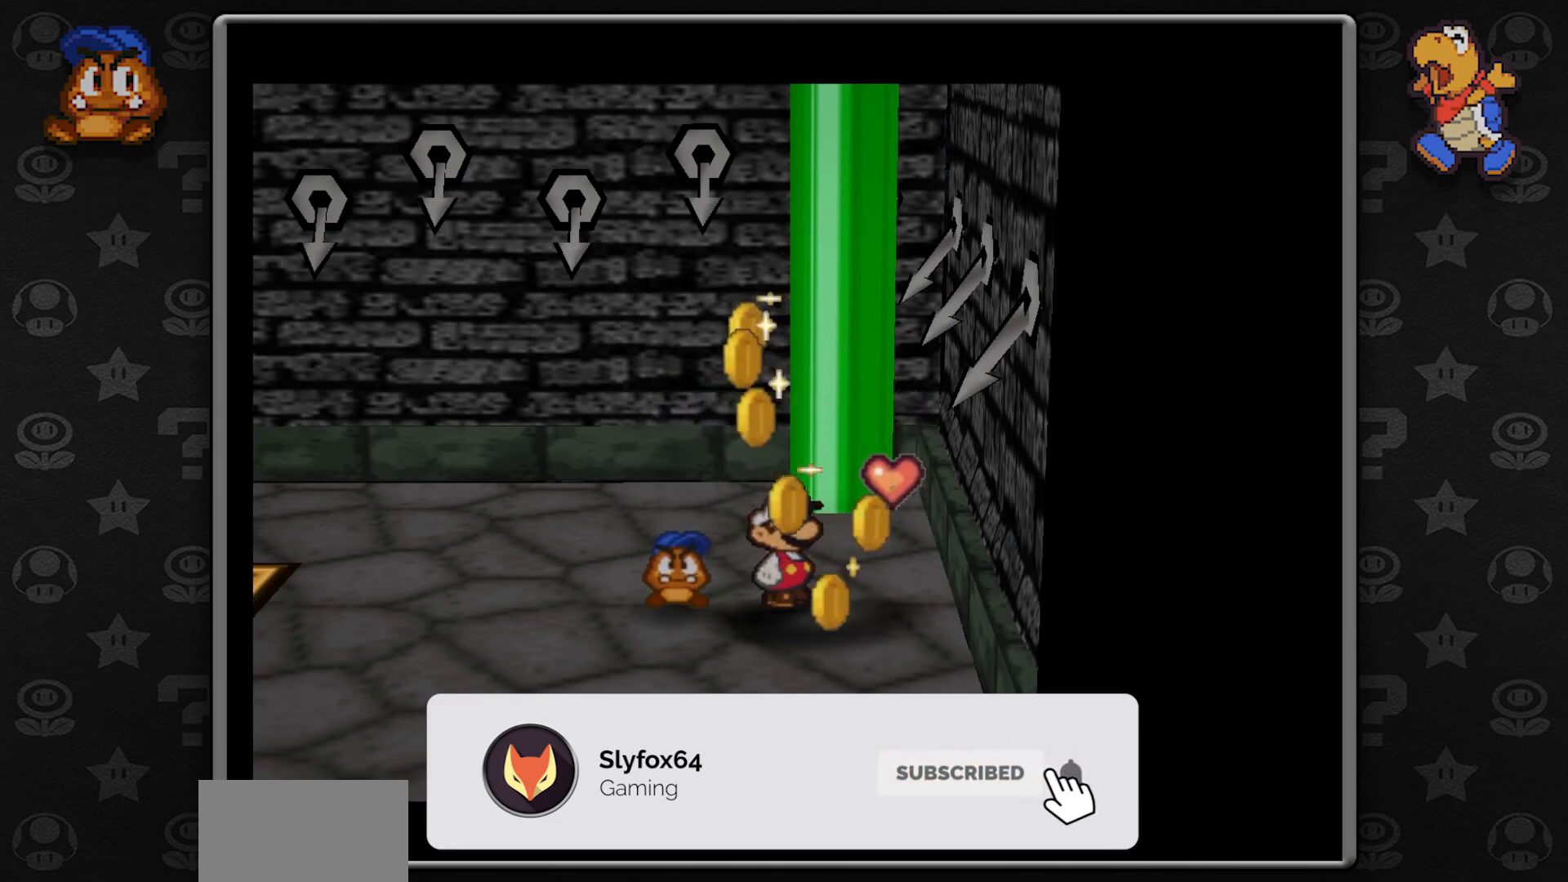
{"buttons": [], "left_stick": "up-right", "button_events": []}
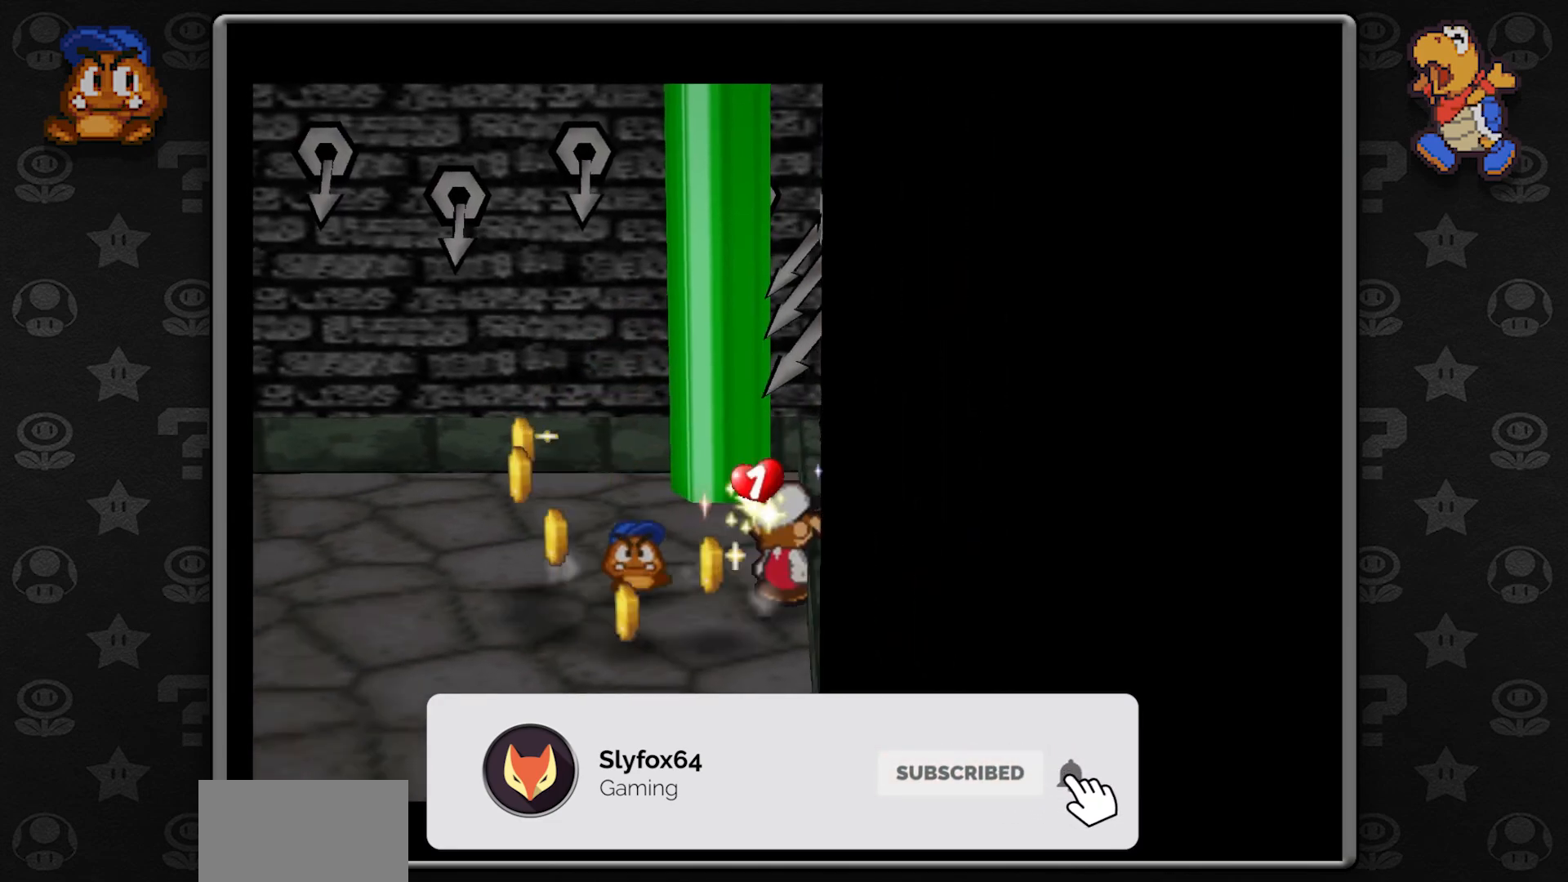
{"buttons": [], "left_stick": "down", "button_events": []}
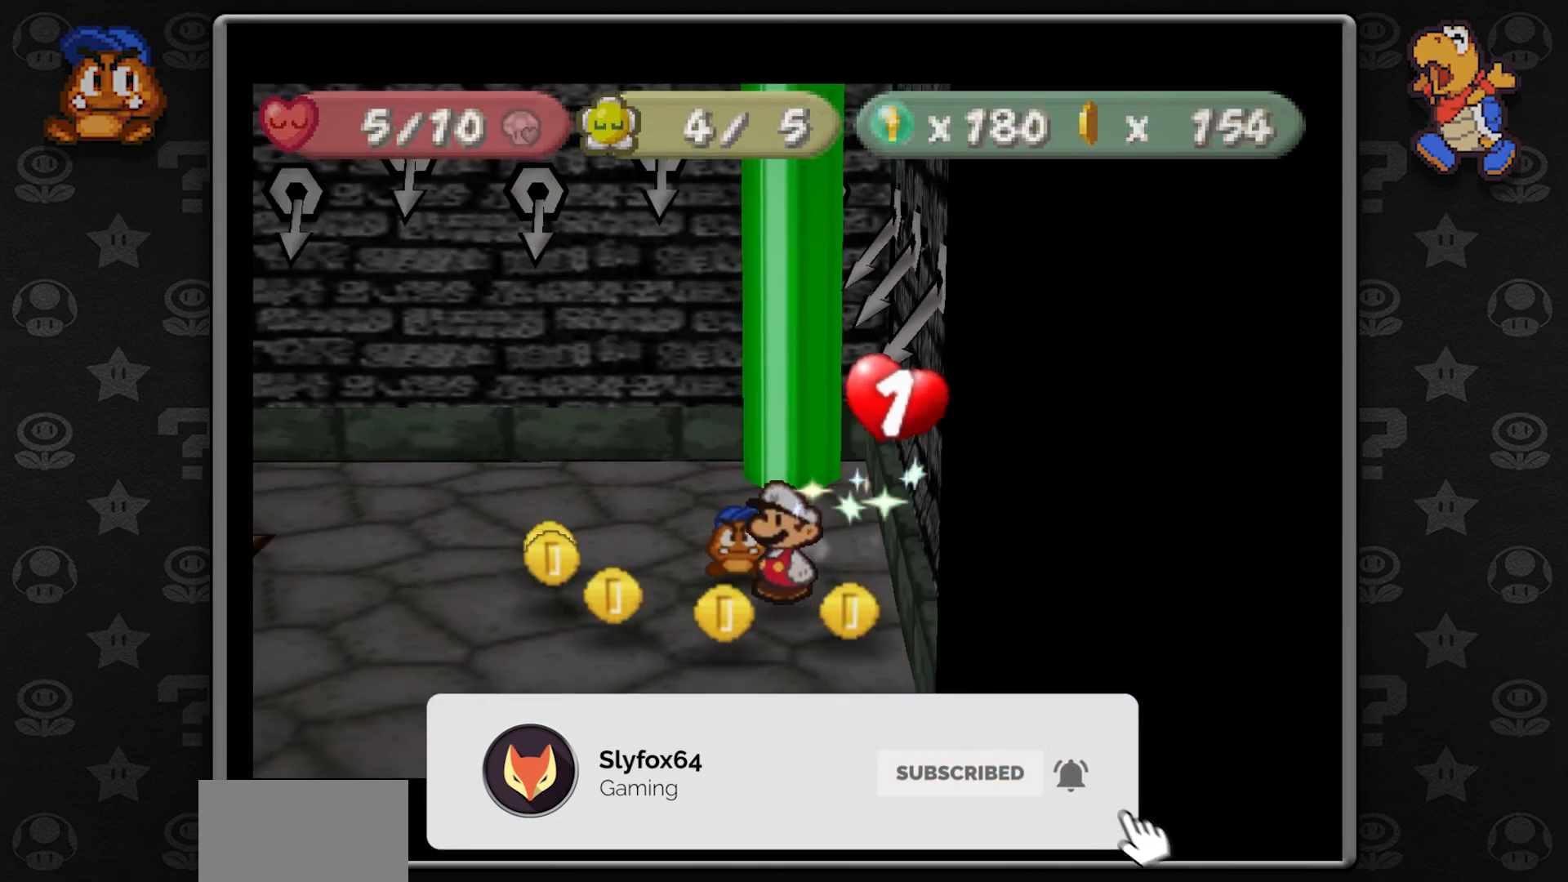
{"buttons": [], "left_stick": "left", "button_events": []}
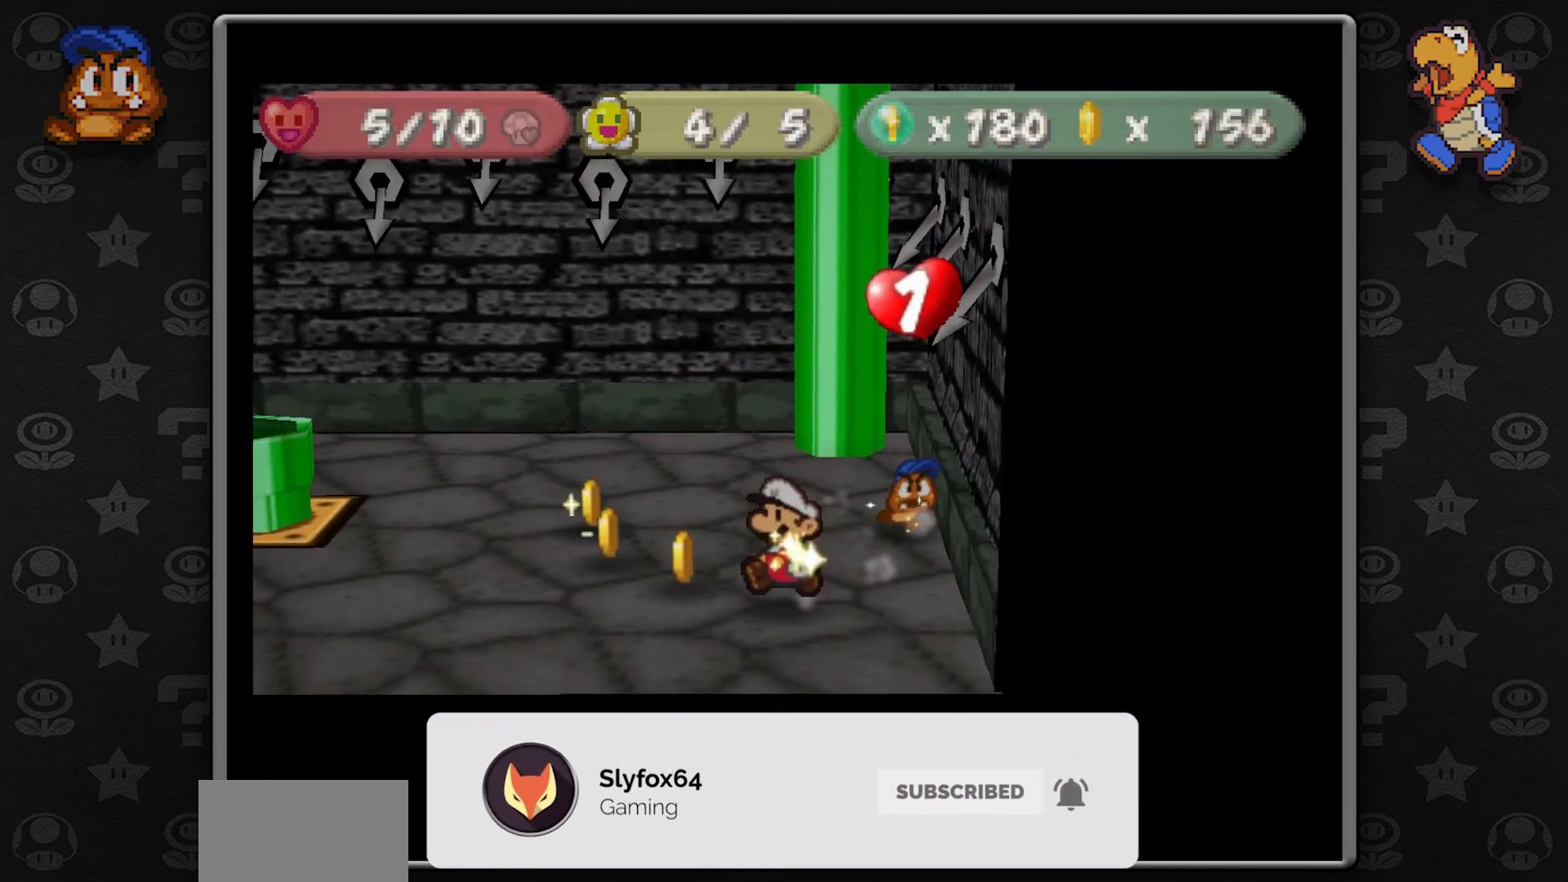
{"buttons": [], "left_stick": "up-left", "button_events": []}
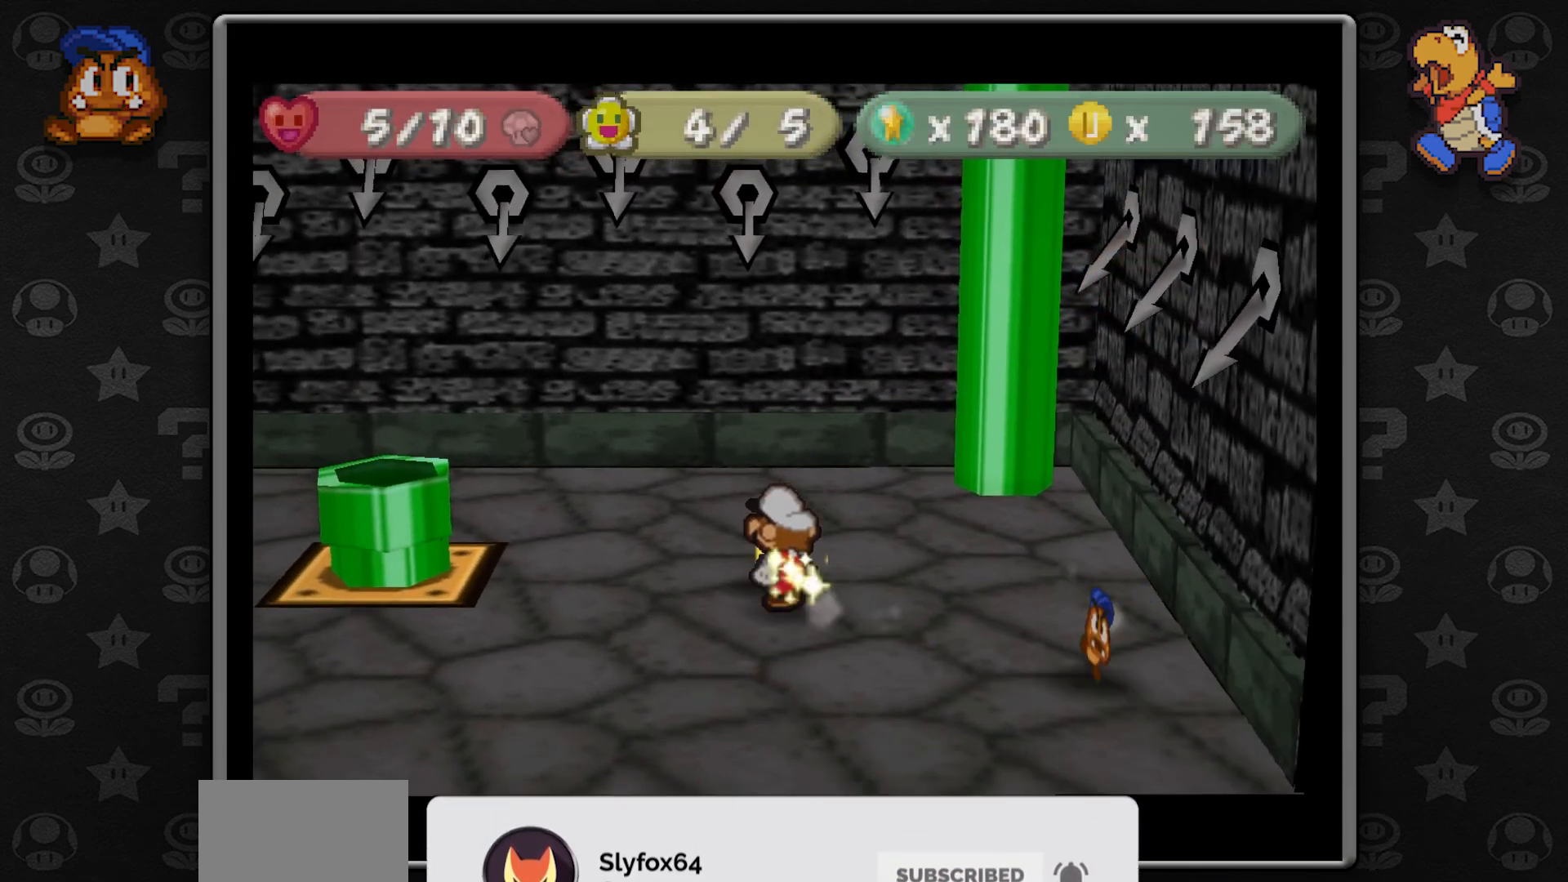
{"buttons": ["Z"], "left_stick": "left", "button_events": [[267, "Z", "down"]]}
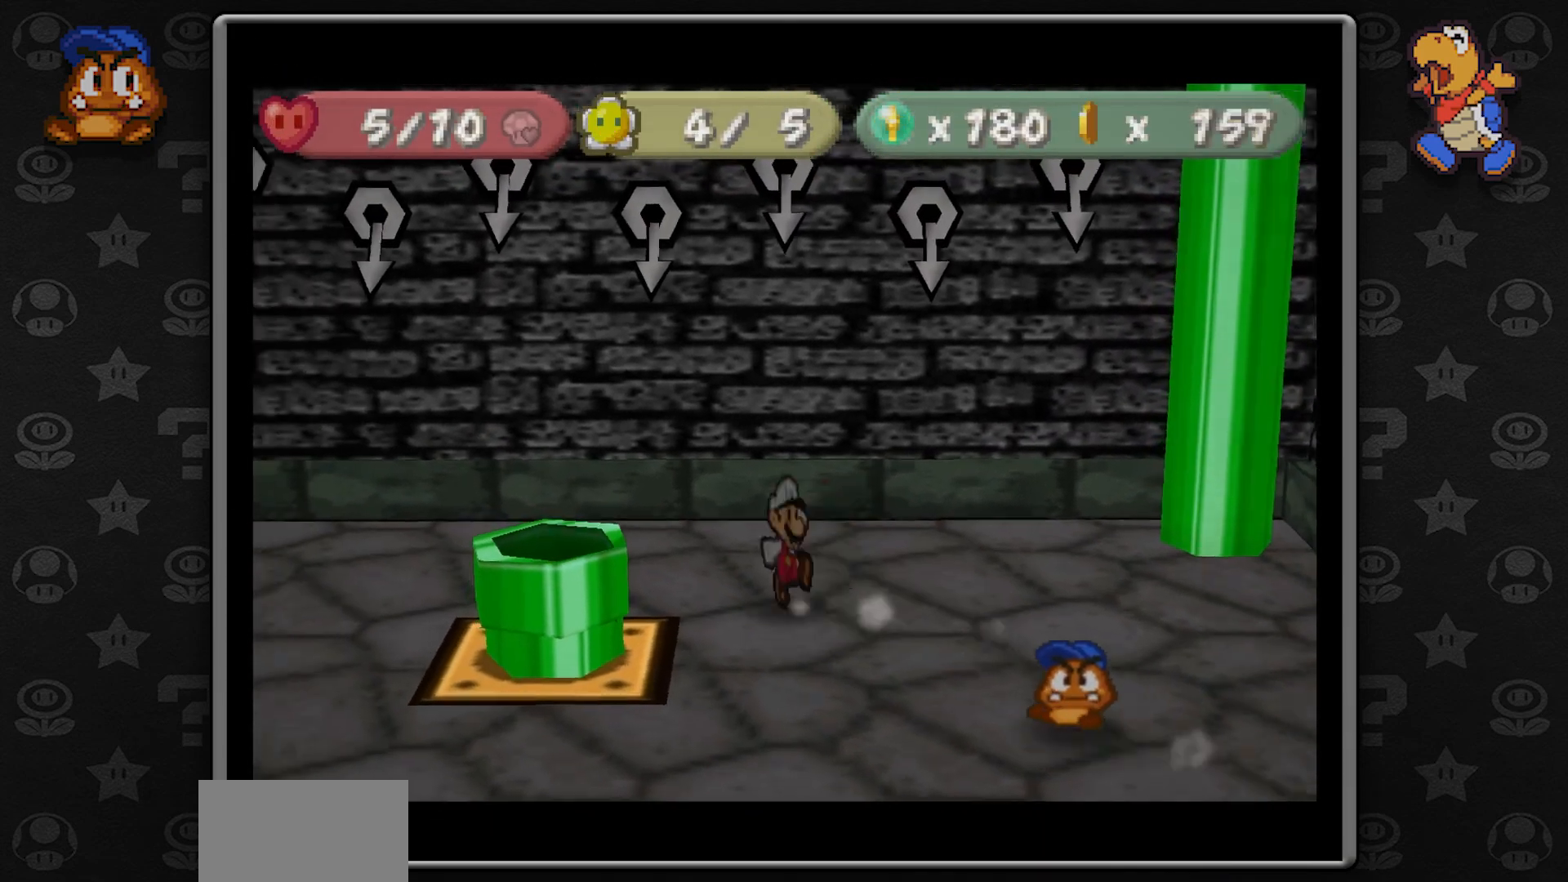
{"buttons": [], "left_stick": "left", "button_events": [[167, "A", "down"], [200, "Z", "up"], [417, "A", "up"]]}